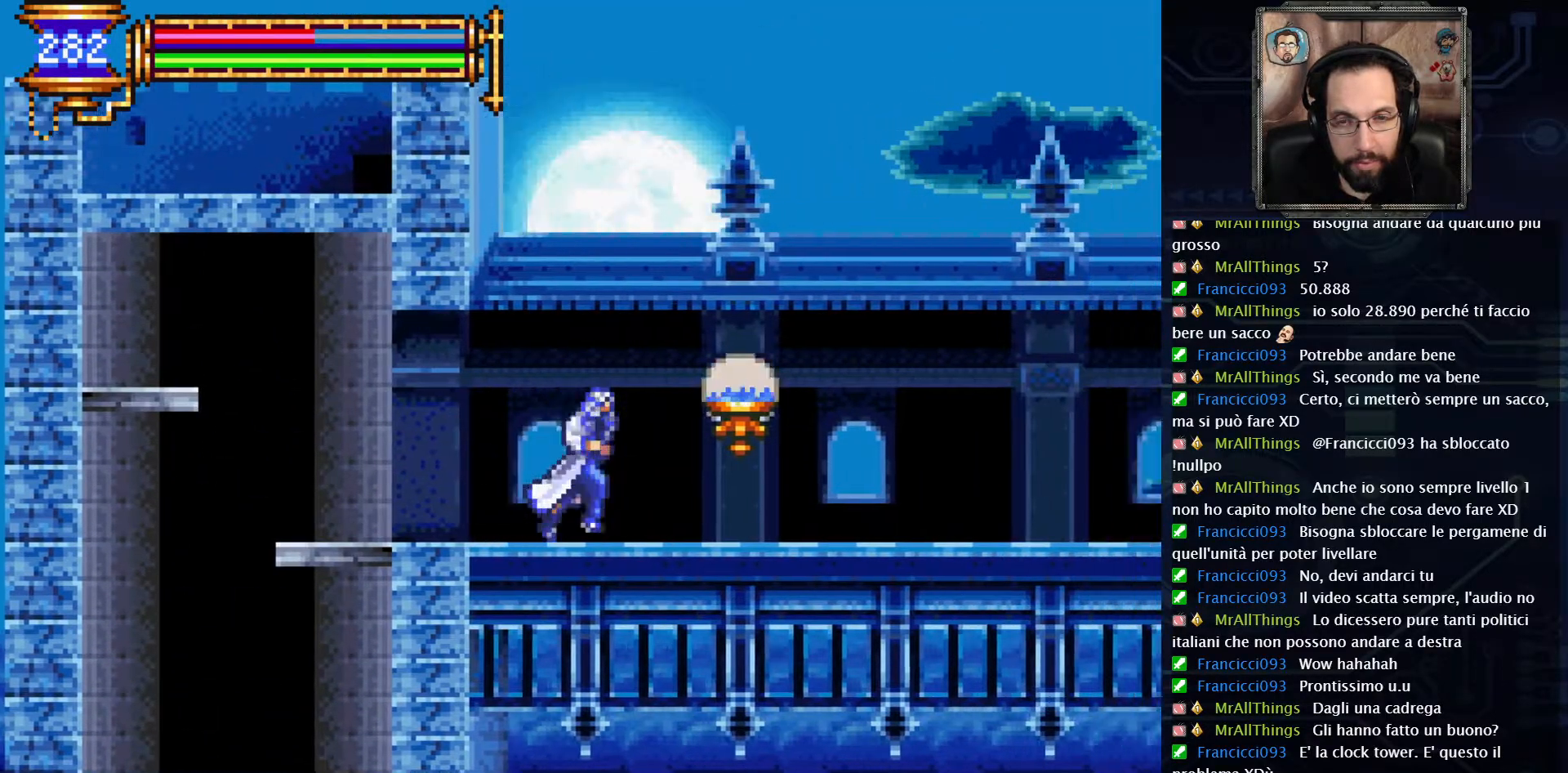
Gameplay with a controller (Xbox layout); each line is a JSON object with the inputs held at the frame after it. "events" lists button and stick changes between this image and that frame as [ms after this image, input, new state], when the widget could be followed in between. Not read: L1 L3 R1 R3.
{"buttons": ["DPAD_RIGHT"], "left_stick": "center", "right_stick": "center", "events": []}
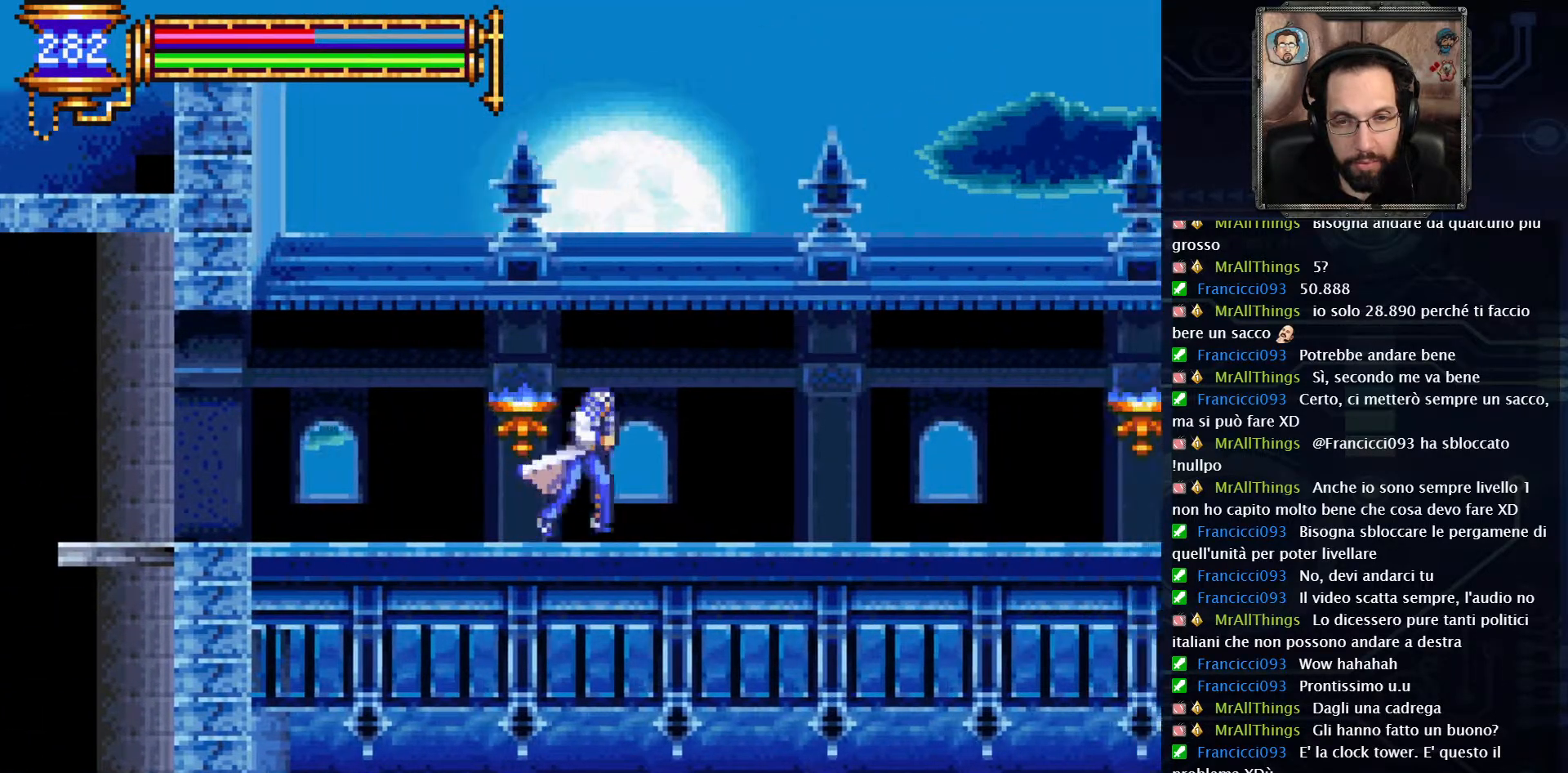
{"buttons": ["DPAD_RIGHT"], "left_stick": "center", "right_stick": "center", "events": []}
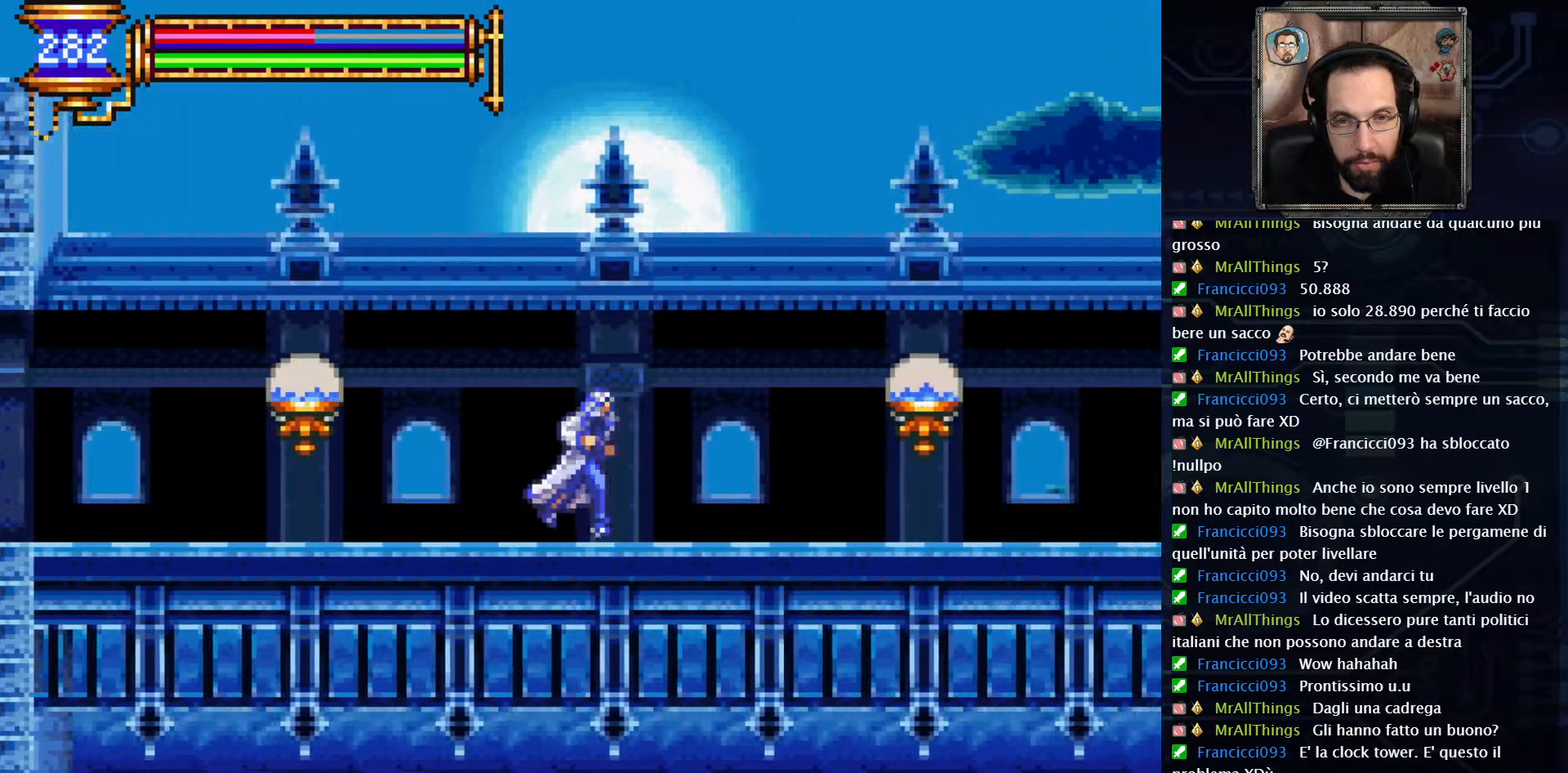
{"buttons": ["DPAD_RIGHT"], "left_stick": "center", "right_stick": "center", "events": []}
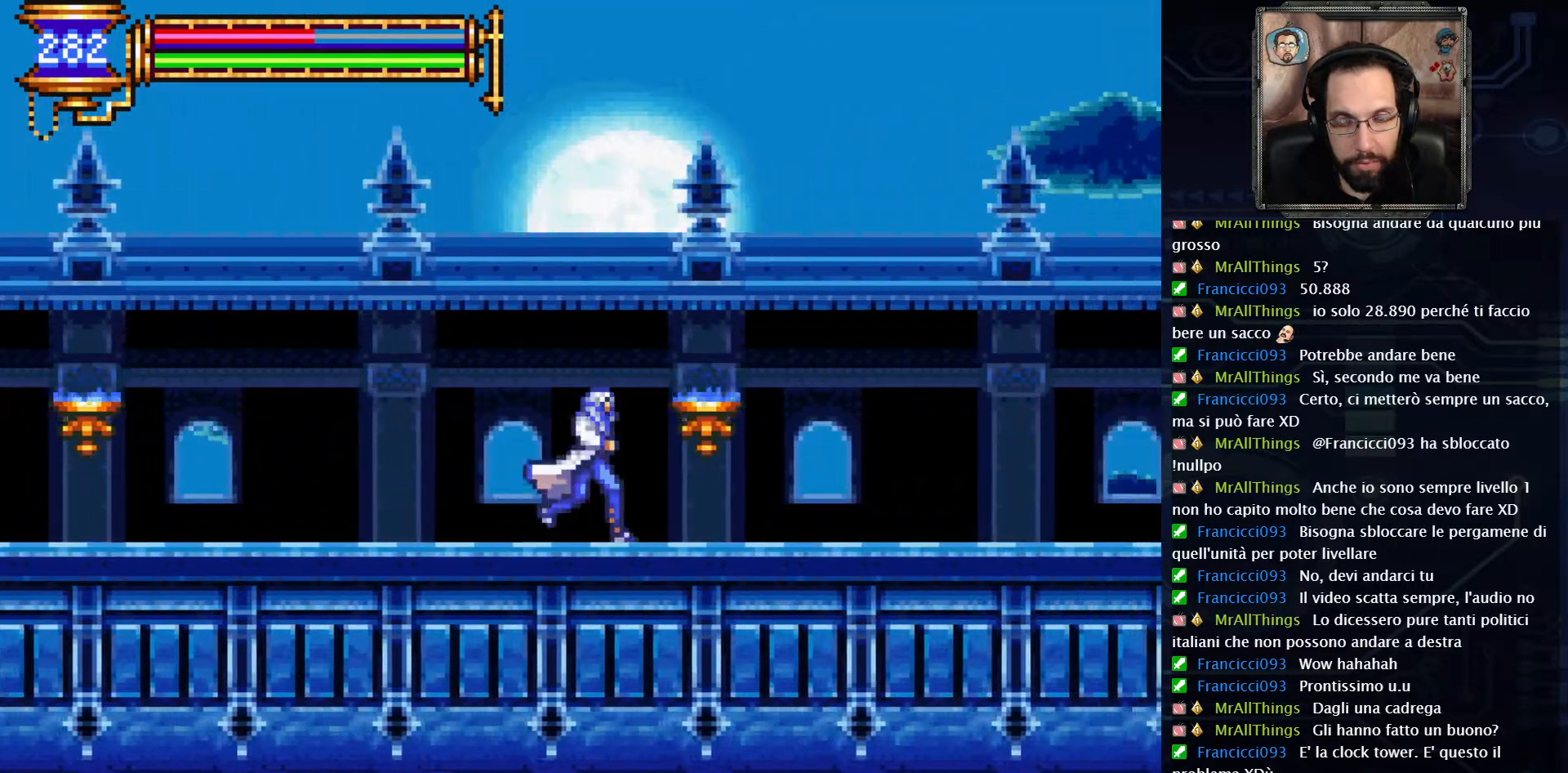
{"buttons": ["DPAD_RIGHT"], "left_stick": "center", "right_stick": "center", "events": []}
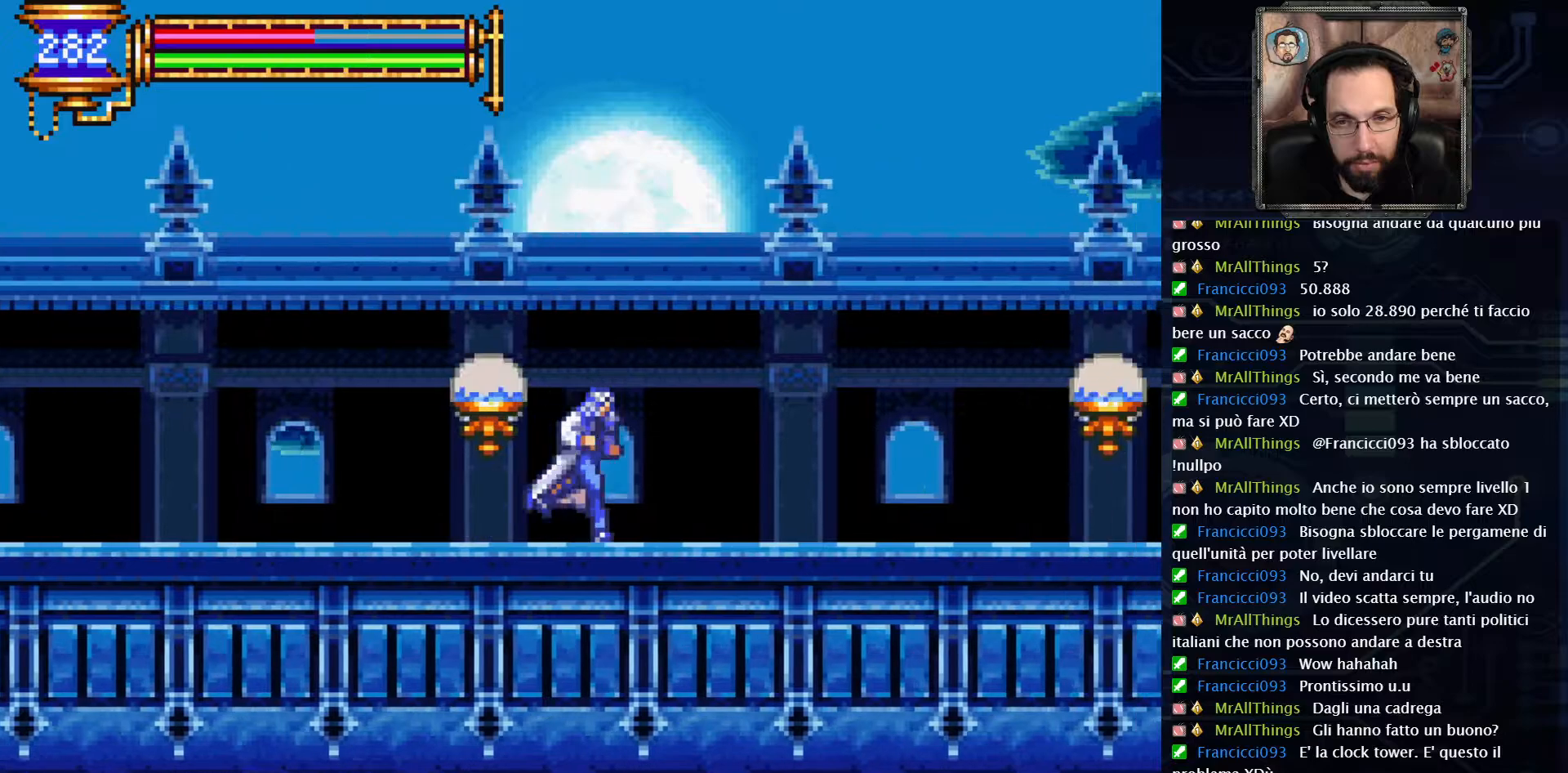
{"buttons": ["DPAD_RIGHT"], "left_stick": "center", "right_stick": "center", "events": []}
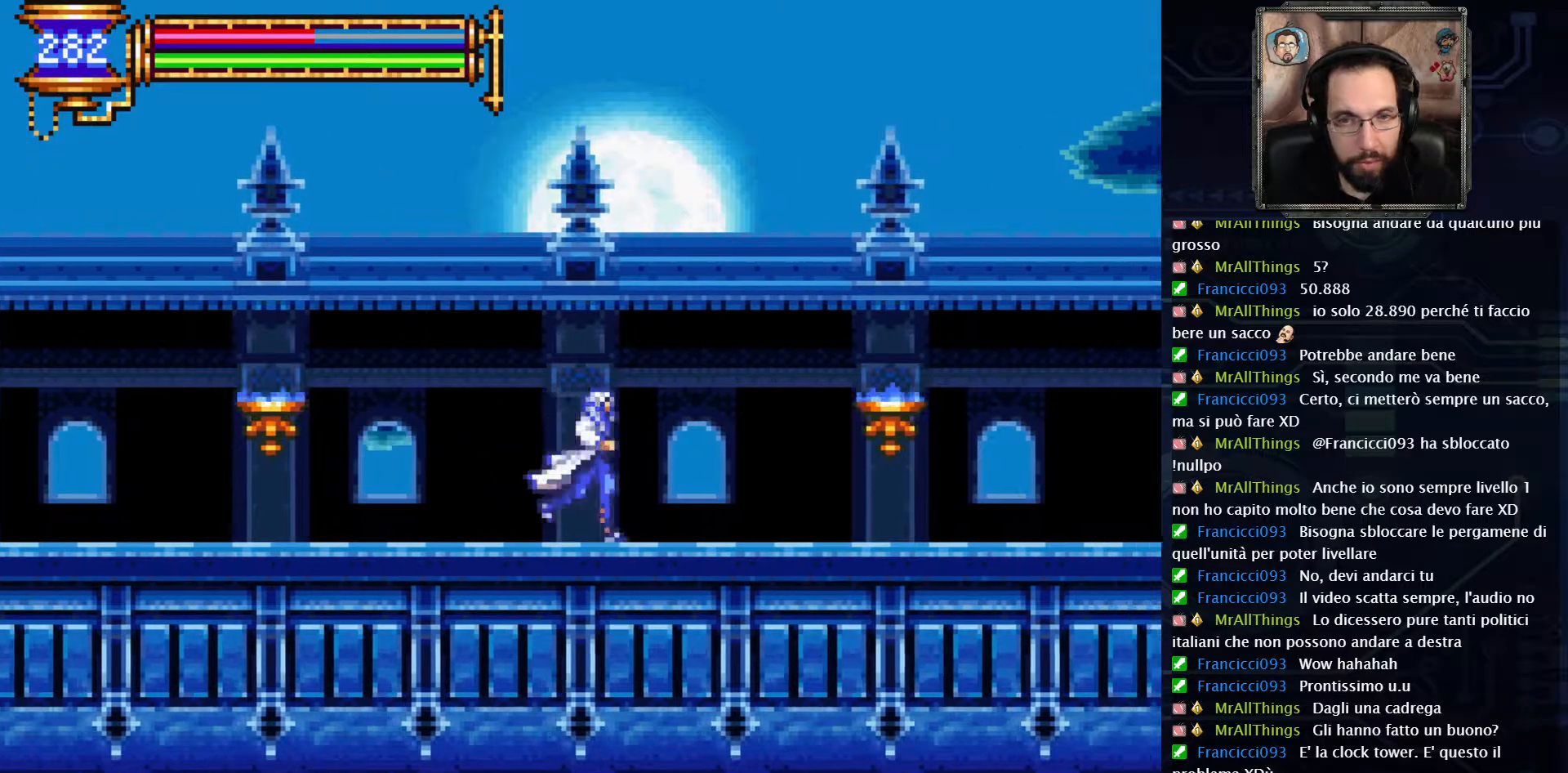
{"buttons": ["DPAD_LEFT"], "left_stick": "center", "right_stick": "center", "events": [[183, "DPAD_UP", "down"], [200, "DPAD_RIGHT", "up"], [217, "DPAD_LEFT", "down"], [233, "DPAD_UP", "up"]]}
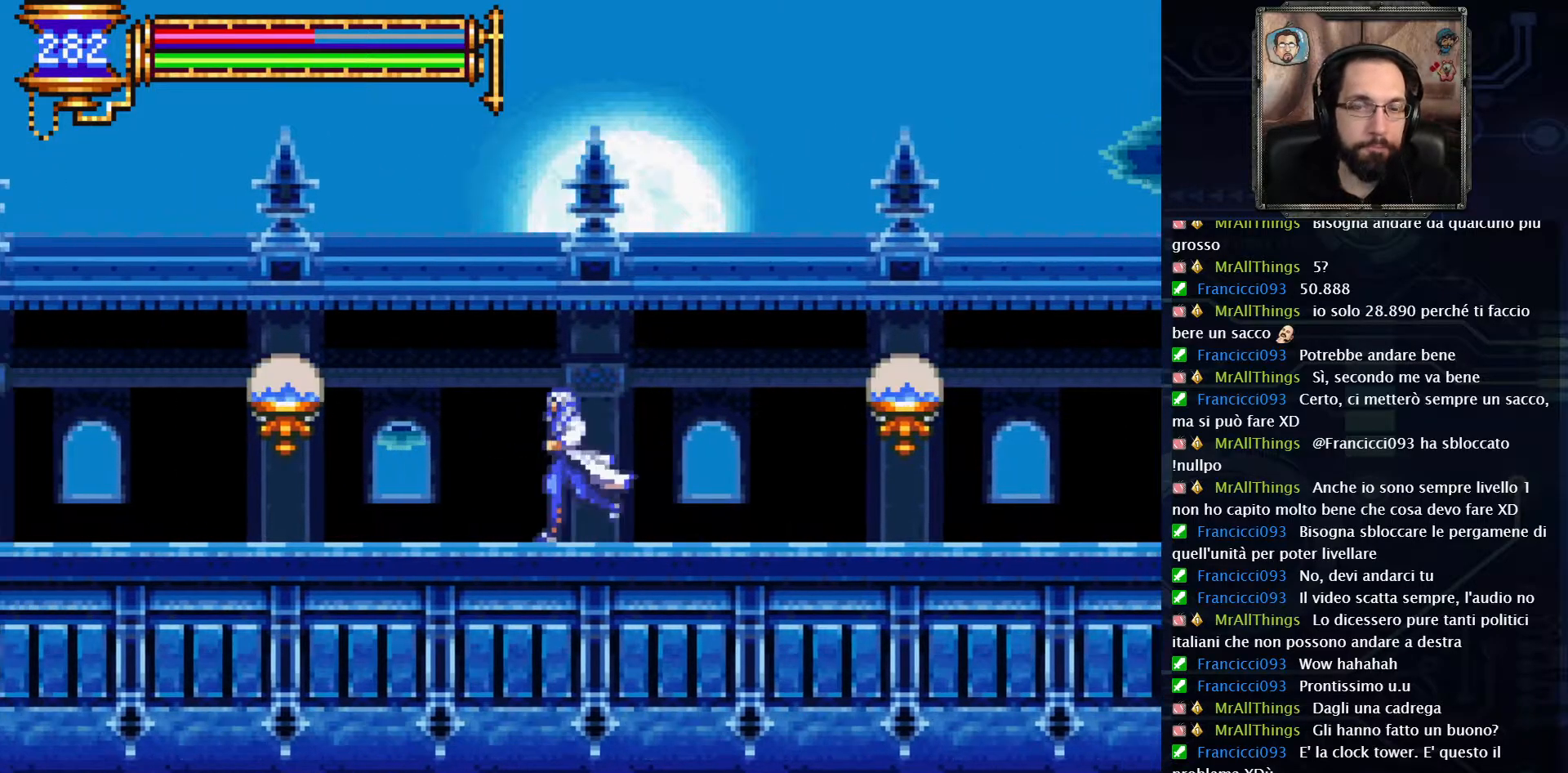
{"buttons": ["DPAD_LEFT"], "left_stick": "center", "right_stick": "center", "events": []}
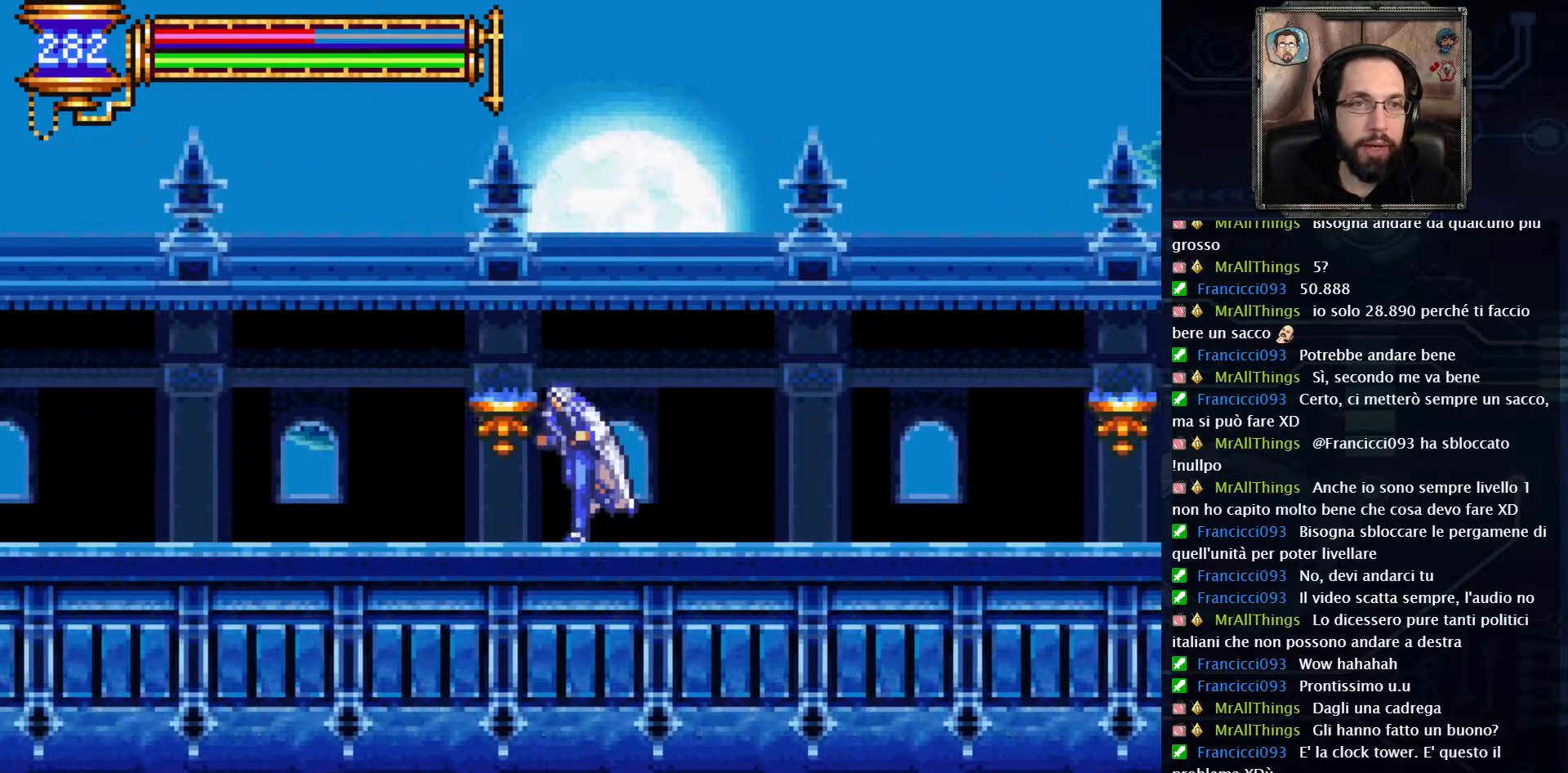
{"buttons": ["DPAD_LEFT"], "left_stick": "center", "right_stick": "center", "events": []}
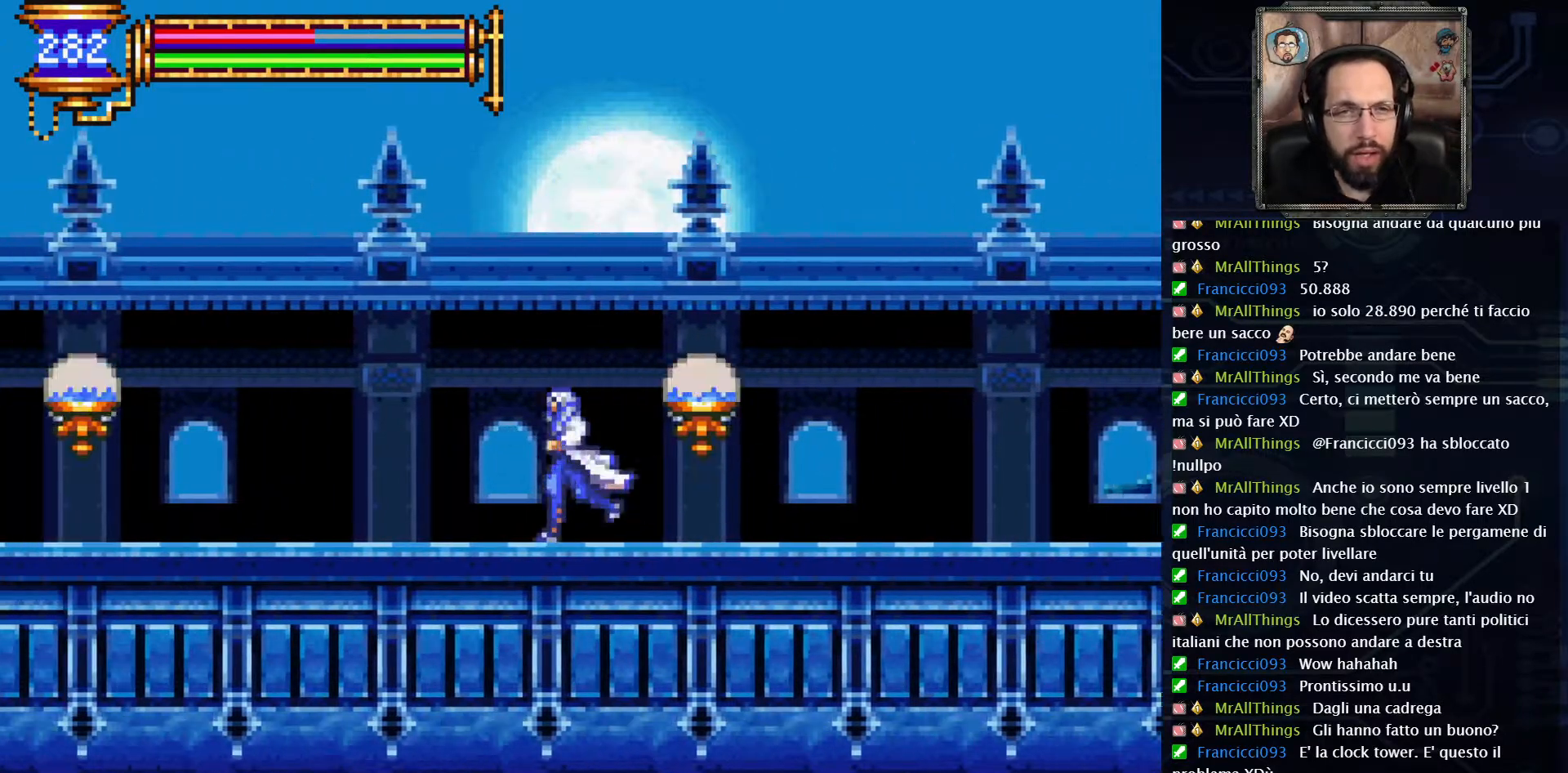
{"buttons": ["DPAD_LEFT"], "left_stick": "center", "right_stick": "center", "events": []}
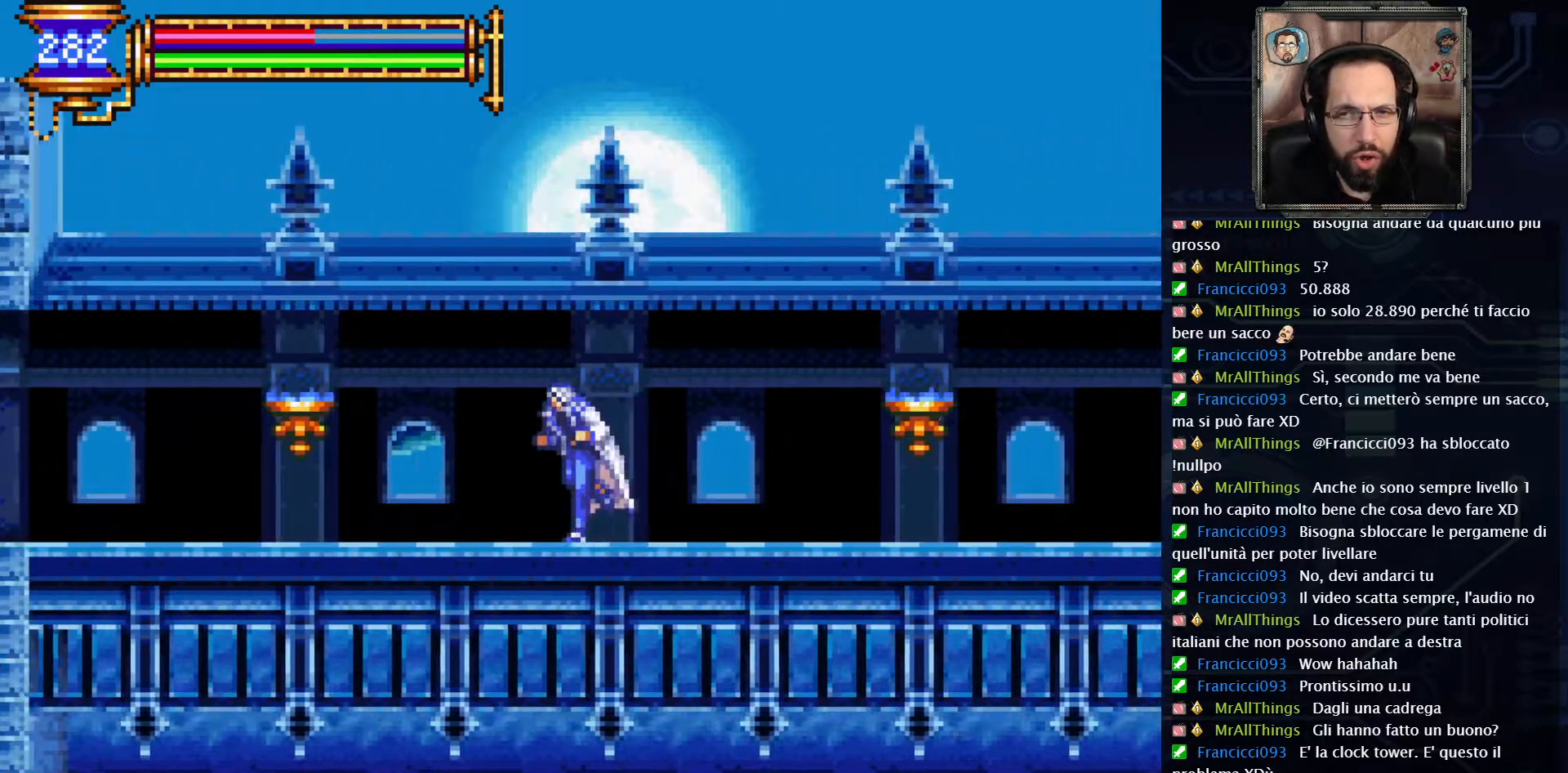
{"buttons": ["DPAD_LEFT"], "left_stick": "center", "right_stick": "center", "events": []}
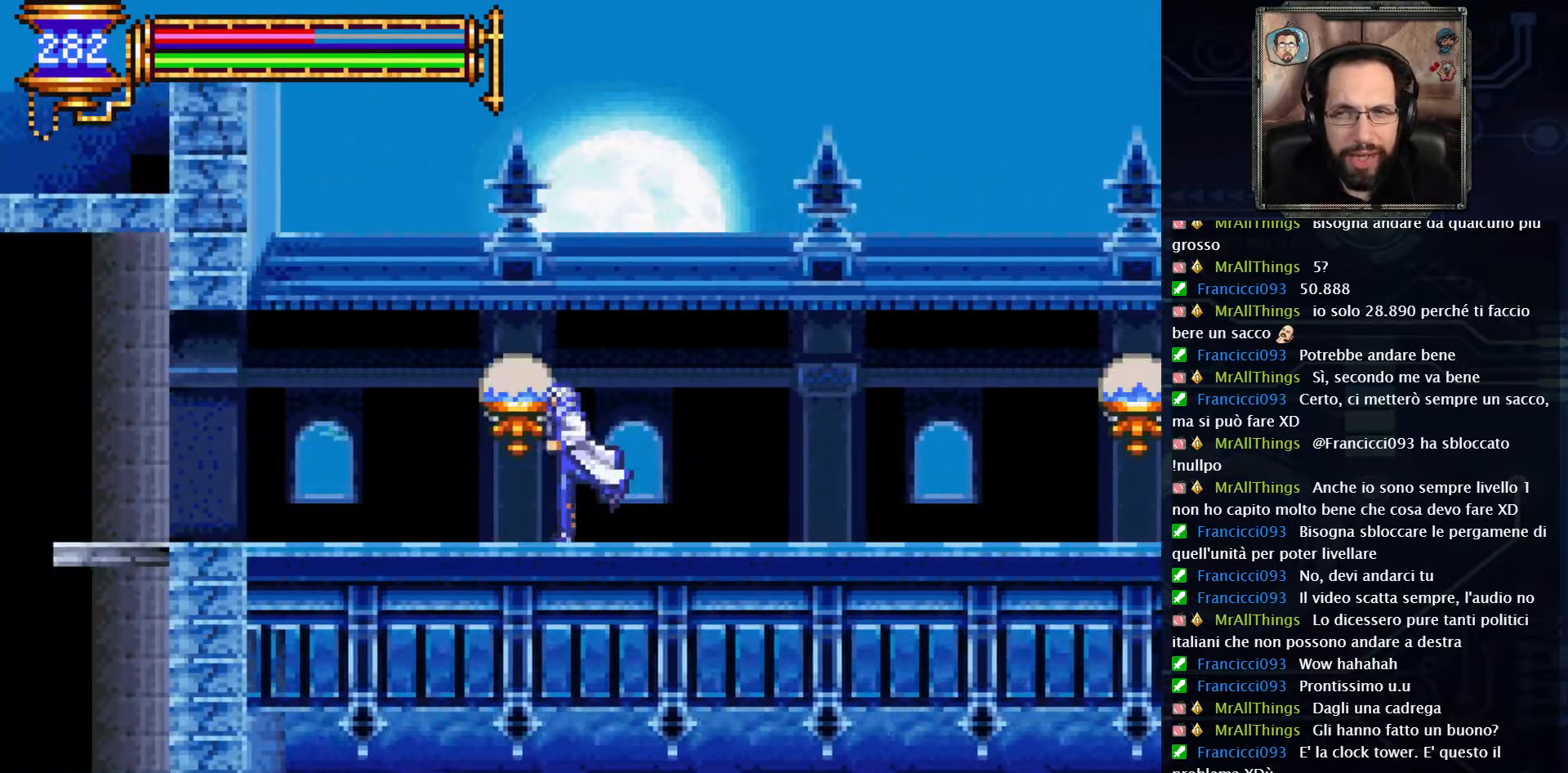
{"buttons": ["DPAD_LEFT"], "left_stick": "center", "right_stick": "center", "events": []}
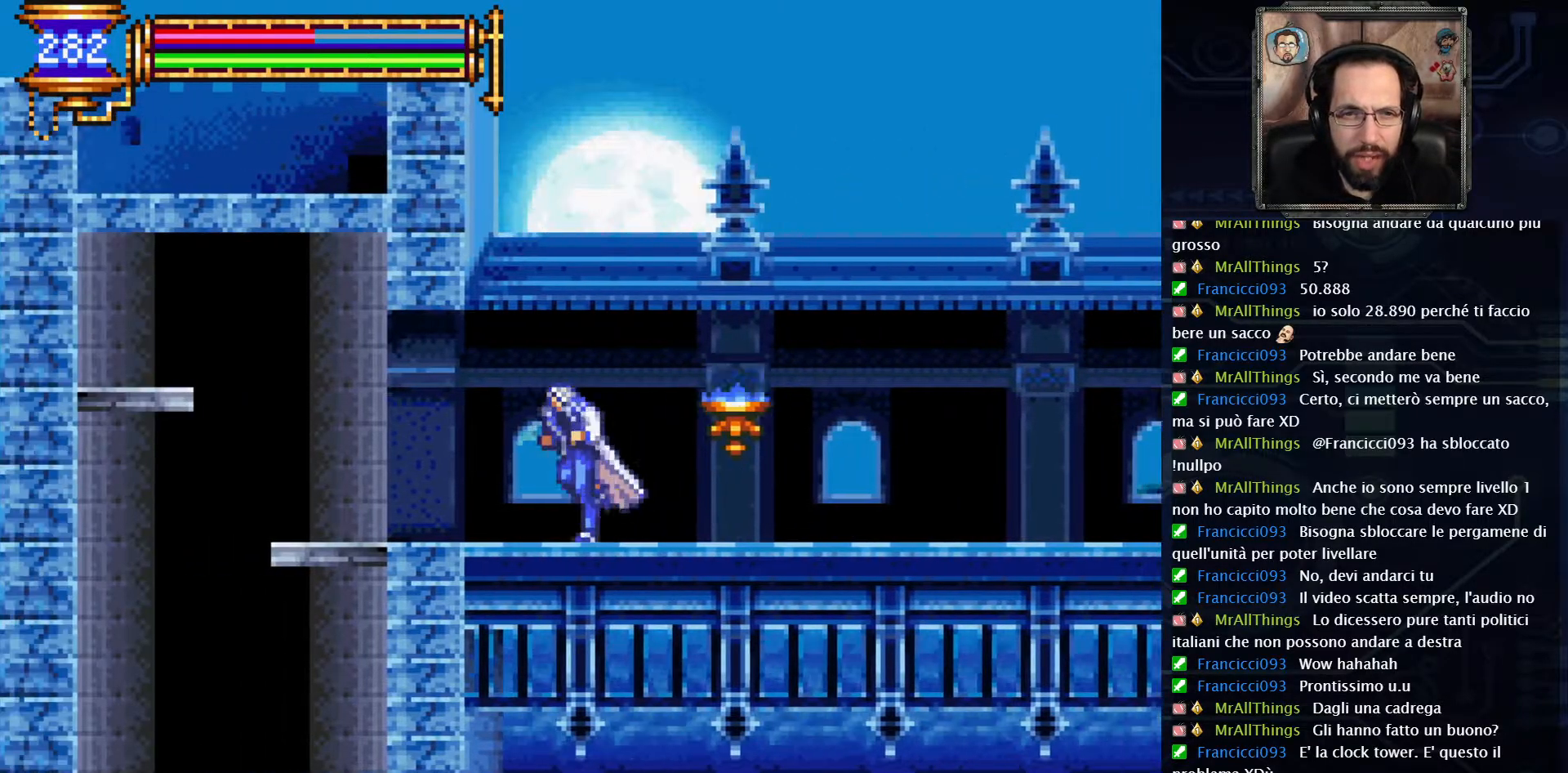
{"buttons": ["DPAD_LEFT"], "left_stick": "center", "right_stick": "center", "events": []}
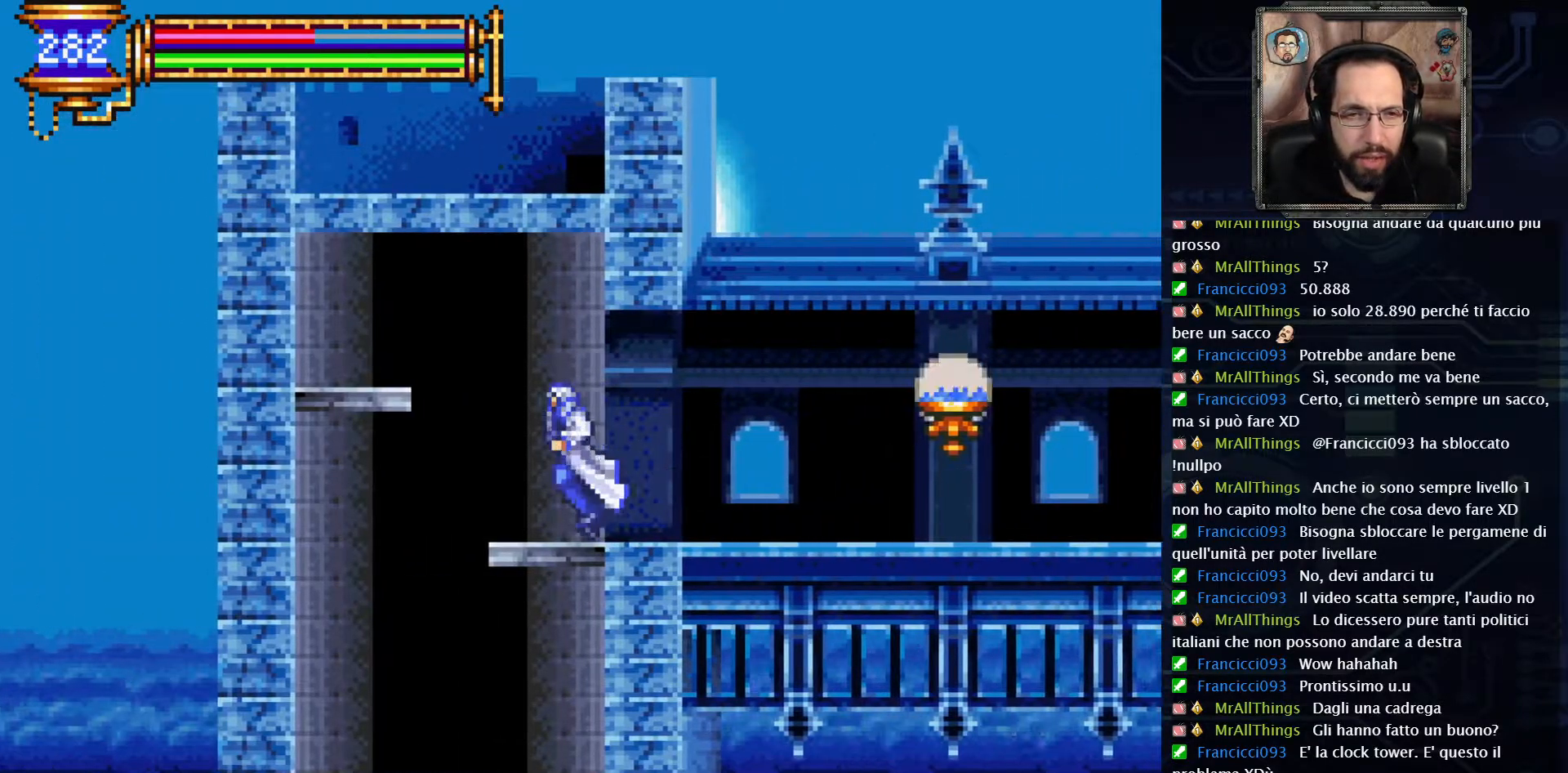
{"buttons": ["DPAD_DOWN"], "left_stick": "center", "right_stick": "center", "events": [[500, "DPAD_DOWN", "down"], [500, "DPAD_LEFT", "up"]]}
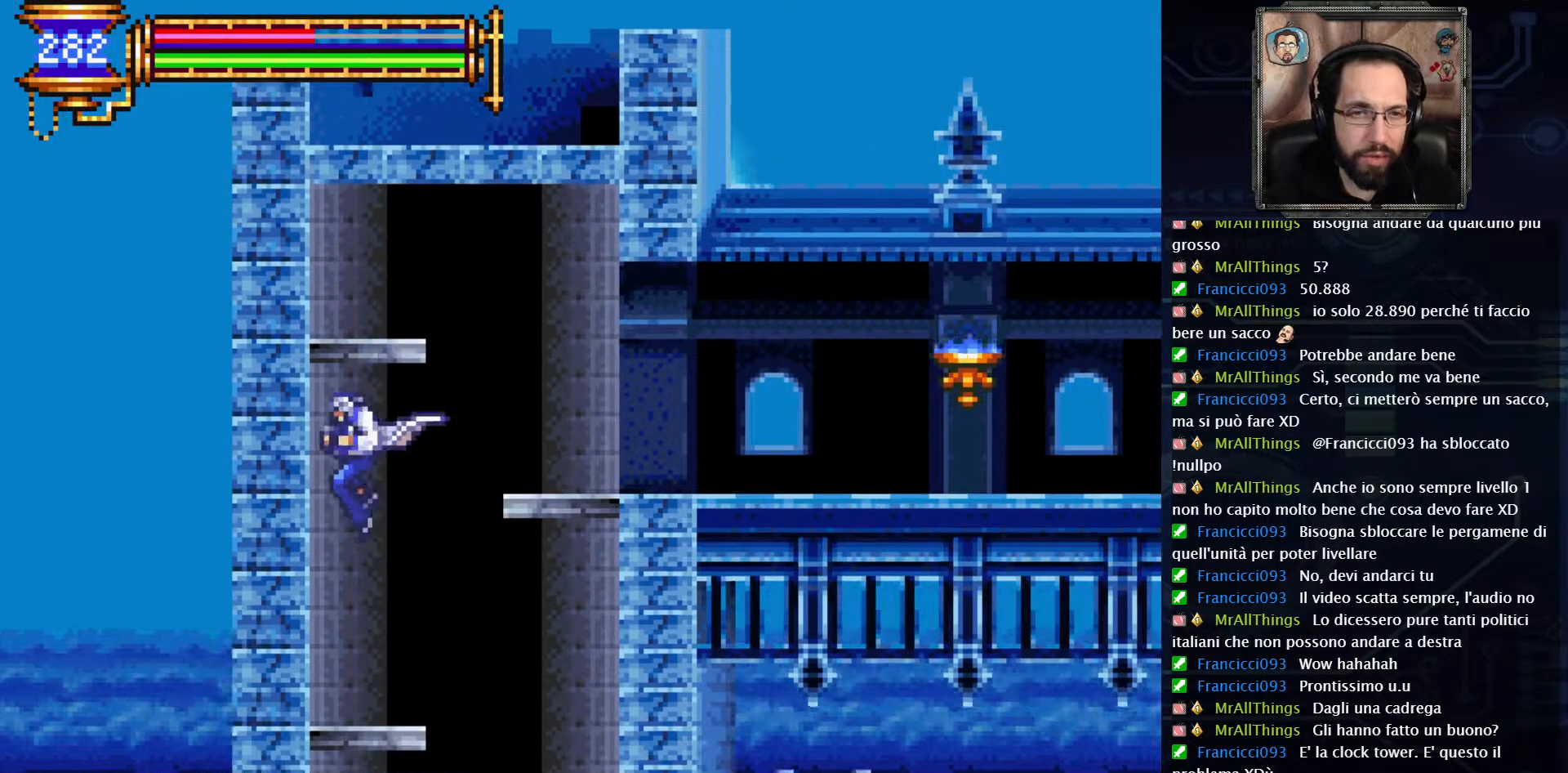
{"buttons": ["DPAD_DOWN"], "left_stick": "center", "right_stick": "center", "events": [[17, "DPAD_DOWN", "up"], [17, "DPAD_RIGHT", "down"], [483, "DPAD_DOWN", "down"], [483, "DPAD_RIGHT", "up"]]}
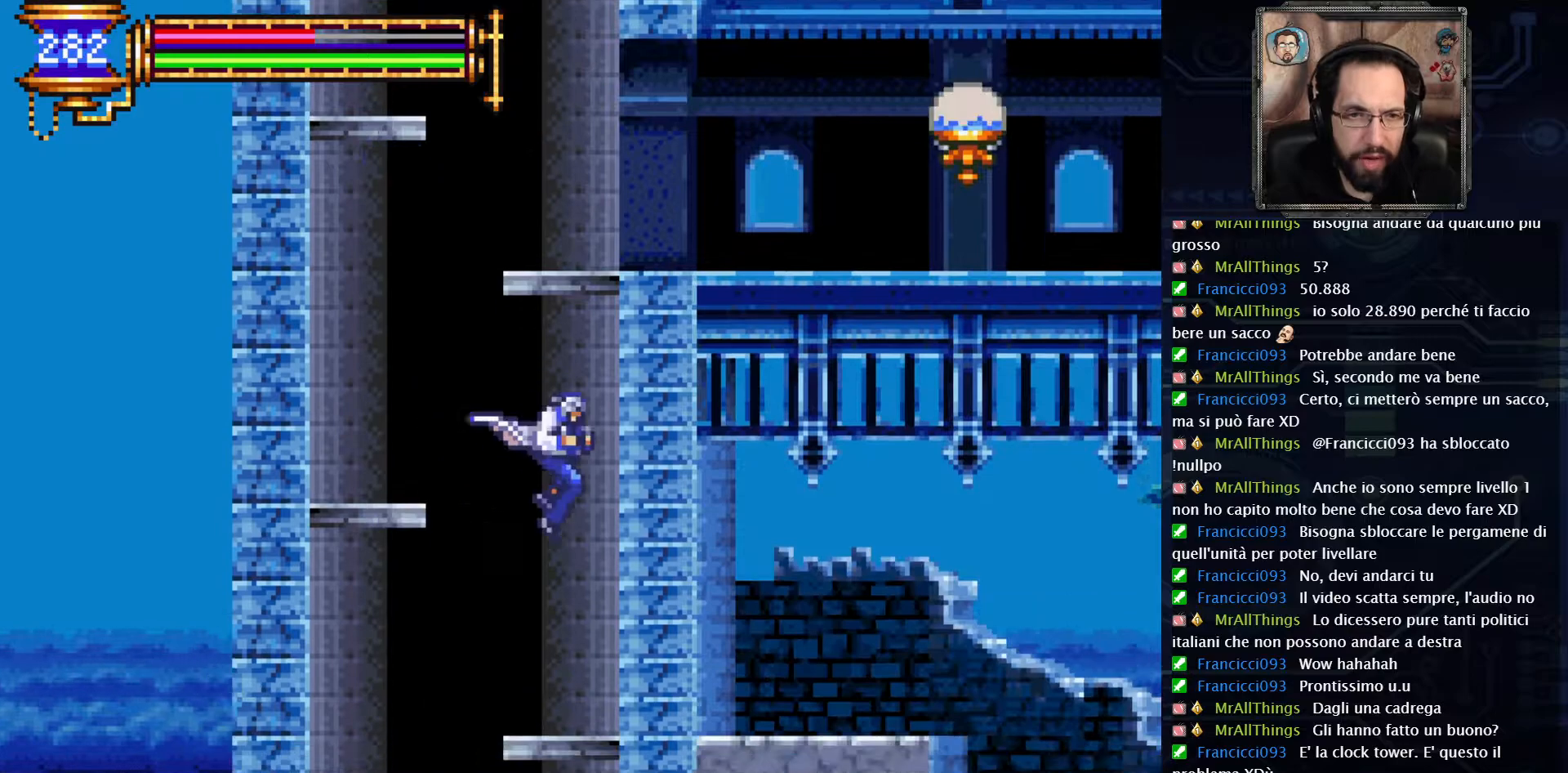
{"buttons": ["DPAD_RIGHT"], "left_stick": "center", "right_stick": "center", "events": [[17, "DPAD_DOWN", "up"], [50, "DPAD_LEFT", "down"], [133, "DPAD_DOWN", "down"], [217, "DPAD_DOWN", "up"], [400, "DPAD_LEFT", "up"], [467, "DPAD_RIGHT", "down"]]}
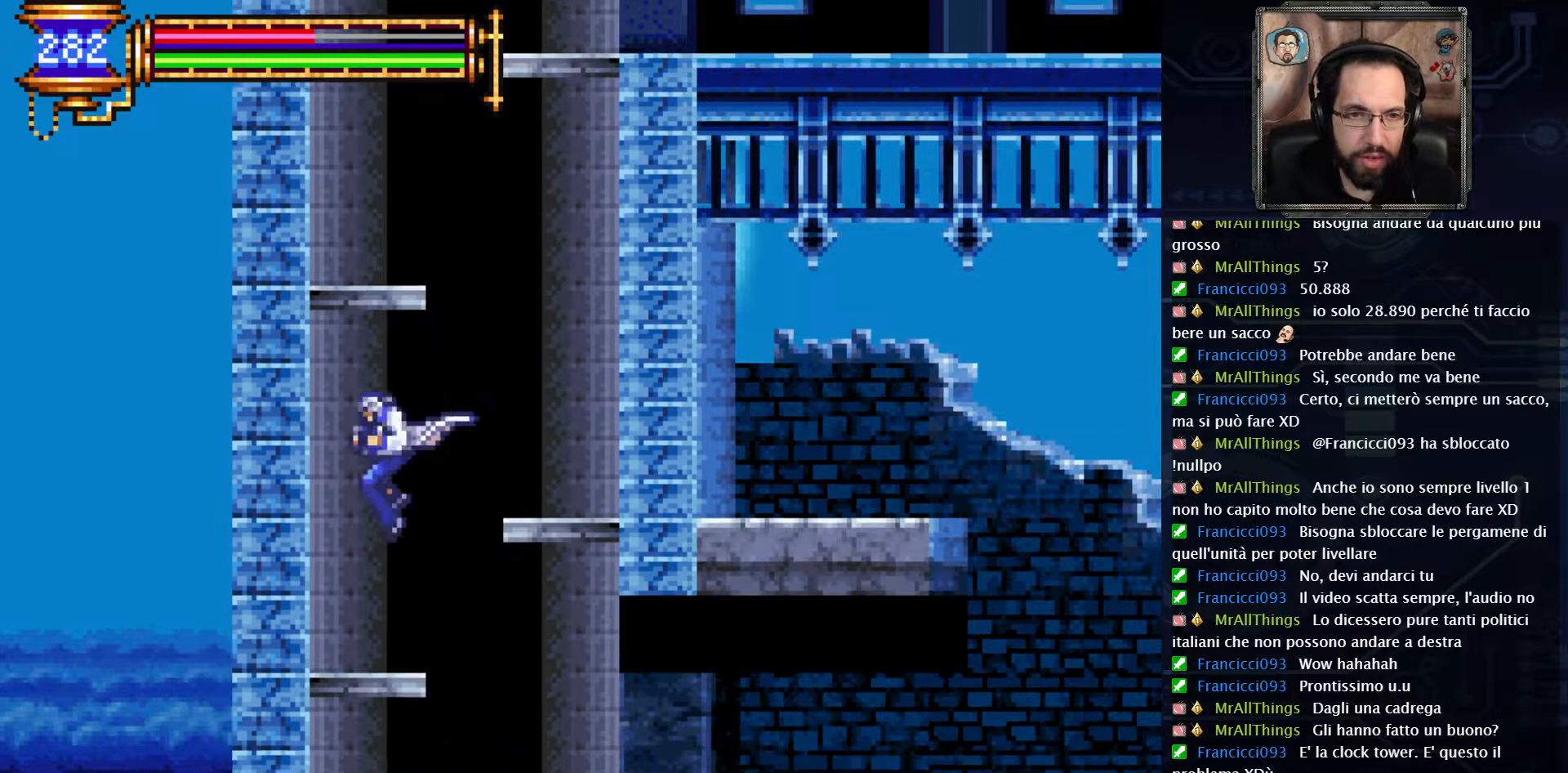
{"buttons": ["DPAD_DOWN"], "left_stick": "center", "right_stick": "center", "events": [[383, "DPAD_RIGHT", "up"], [417, "DPAD_LEFT", "down"], [500, "DPAD_DOWN", "down"], [500, "DPAD_LEFT", "up"]]}
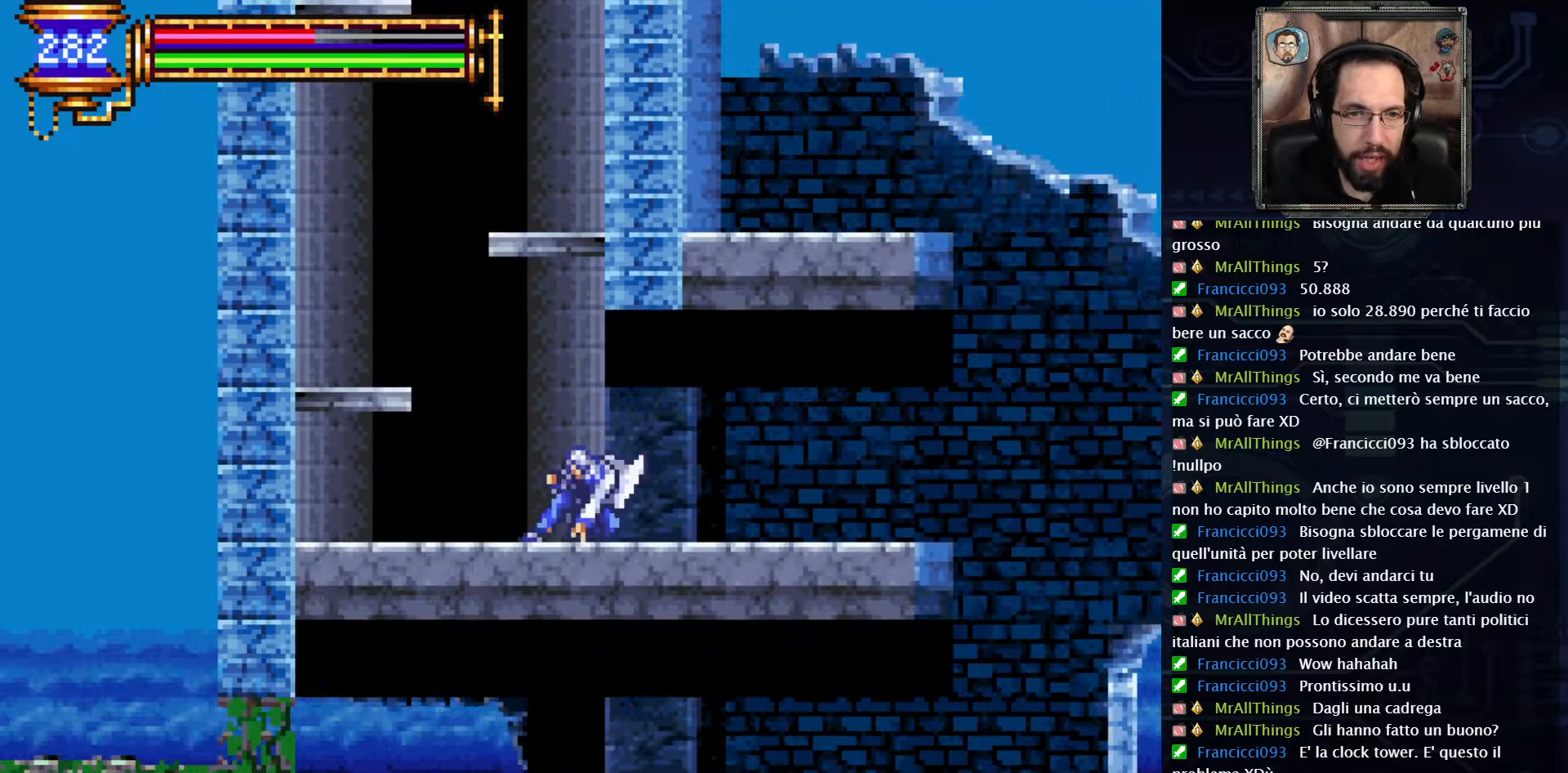
{"buttons": ["DPAD_RIGHT"], "left_stick": "center", "right_stick": "center", "events": [[33, "DPAD_DOWN", "up"], [33, "DPAD_RIGHT", "down"]]}
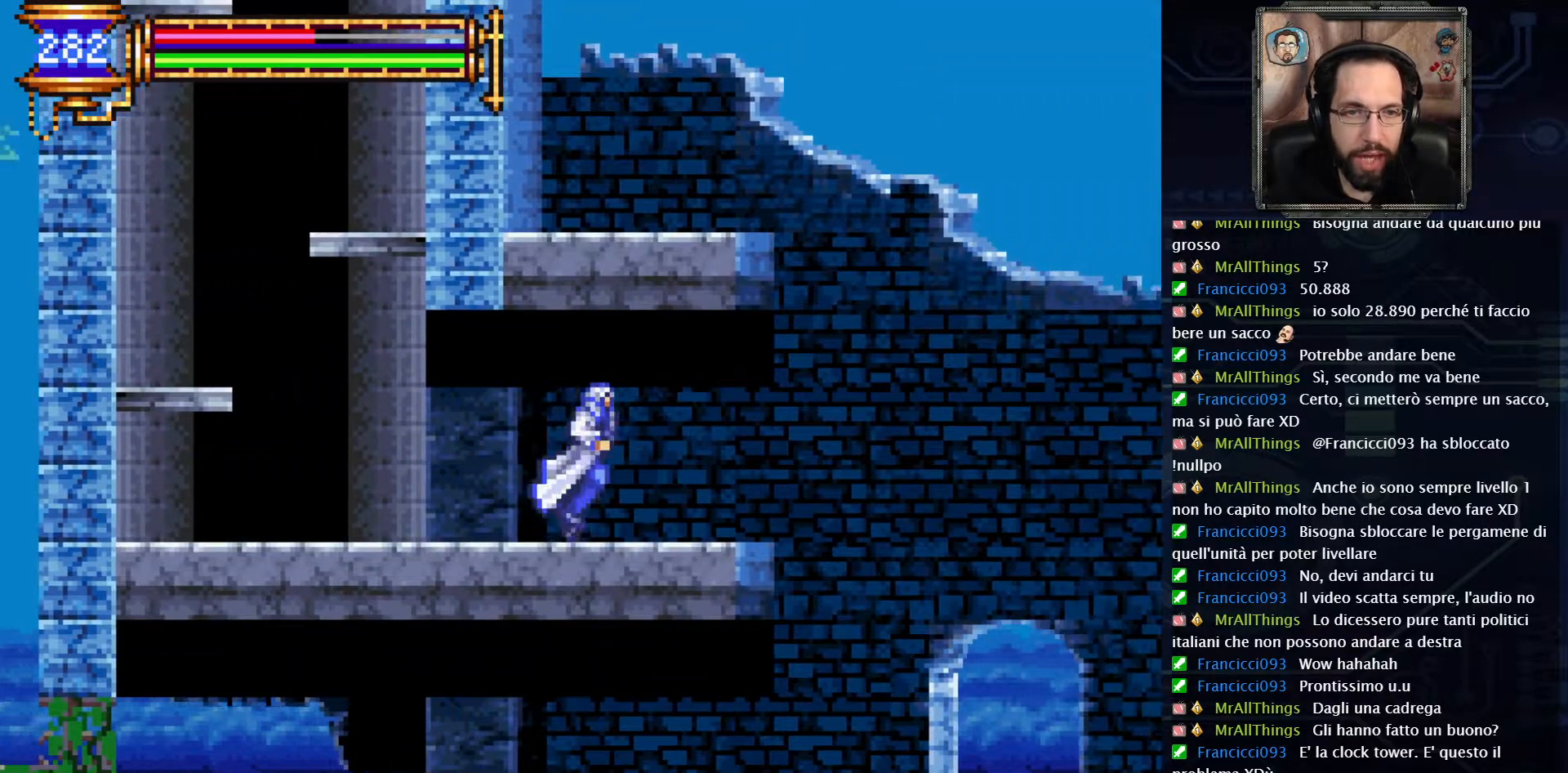
{"buttons": ["DPAD_RIGHT"], "left_stick": "center", "right_stick": "center", "events": []}
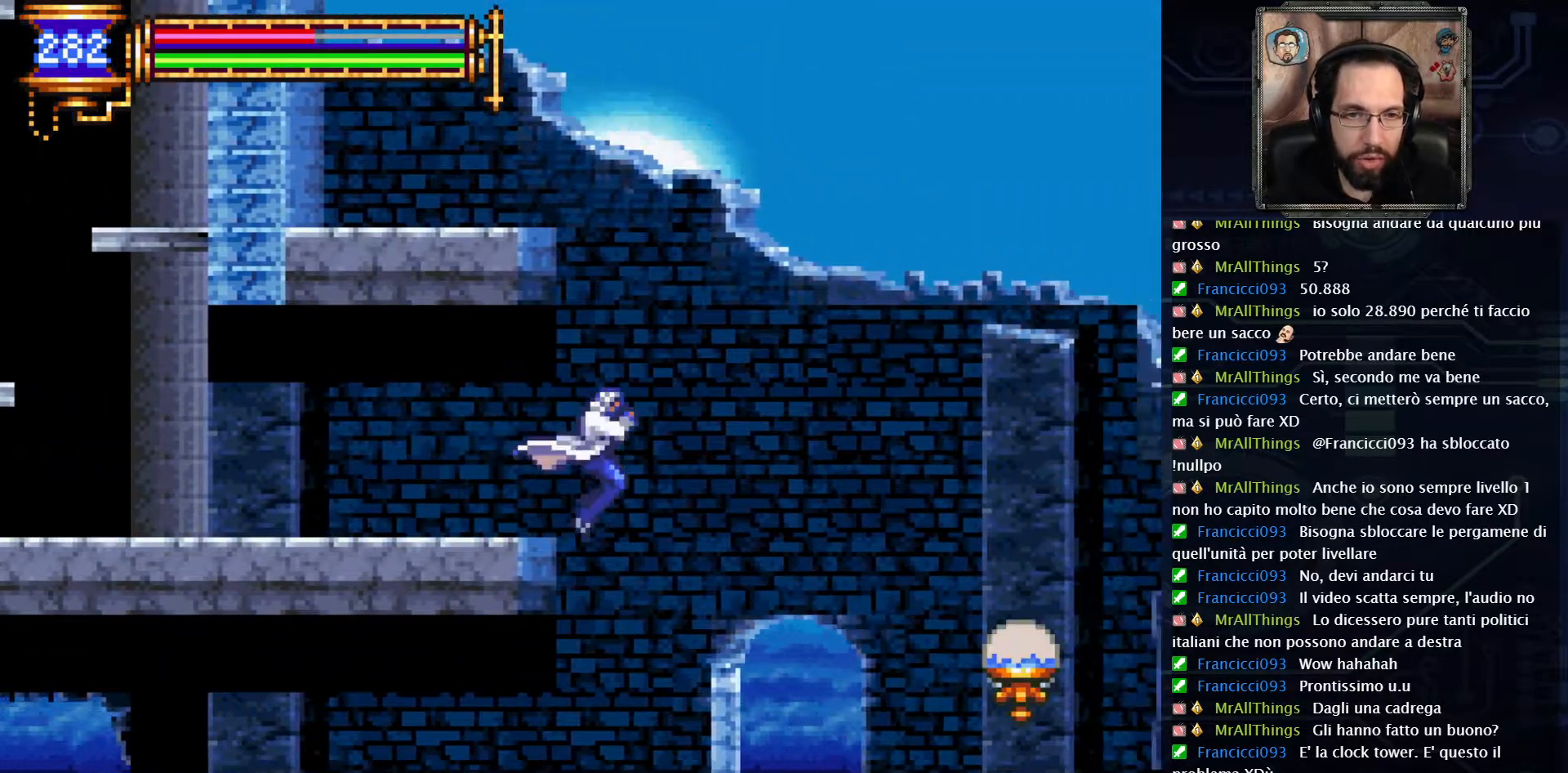
{"buttons": ["DPAD_LEFT"], "left_stick": "center", "right_stick": "center", "events": [[183, "DPAD_RIGHT", "up"], [217, "DPAD_LEFT", "down"]]}
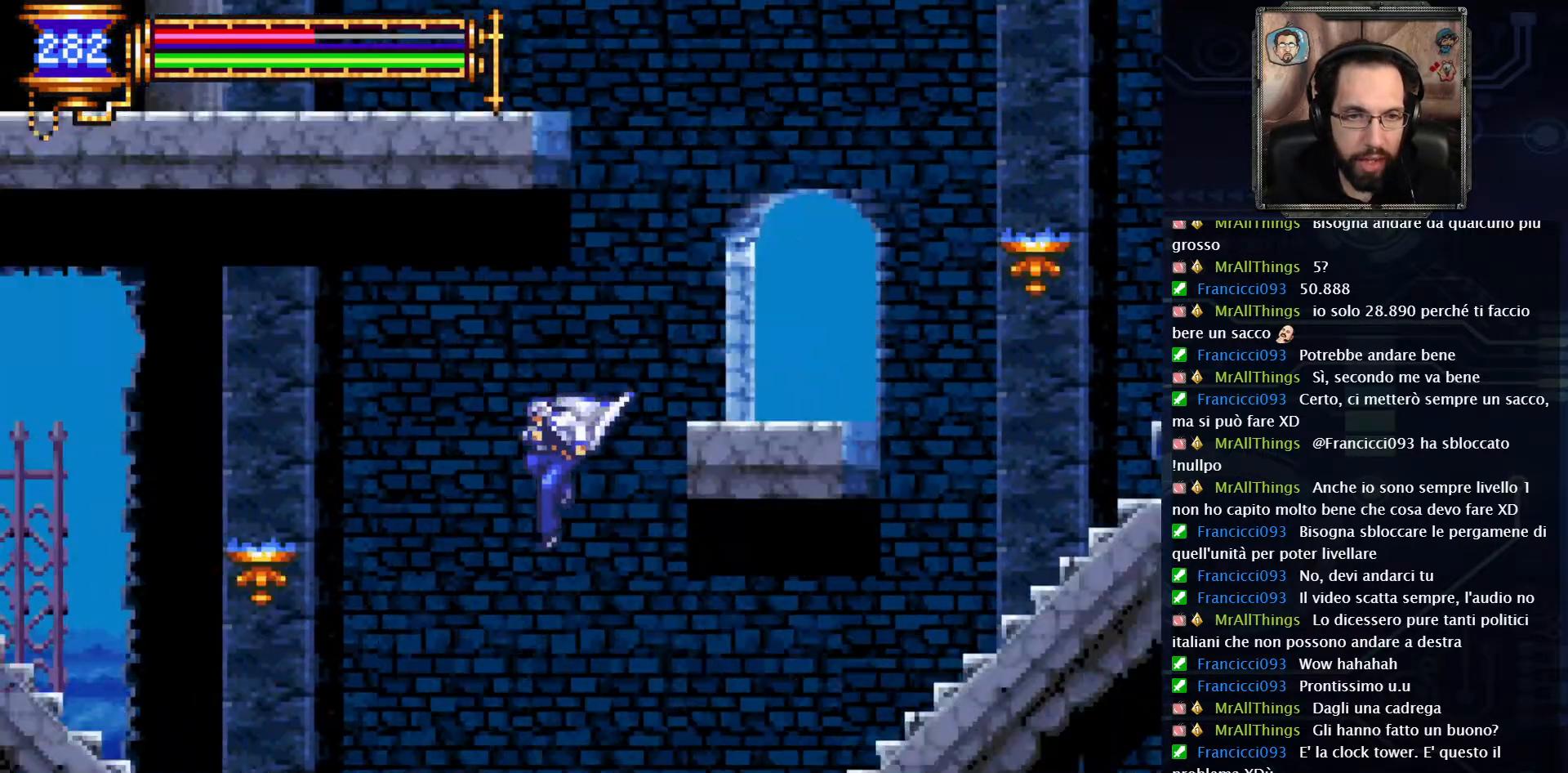
{"buttons": ["DPAD_LEFT"], "left_stick": "center", "right_stick": "center", "events": []}
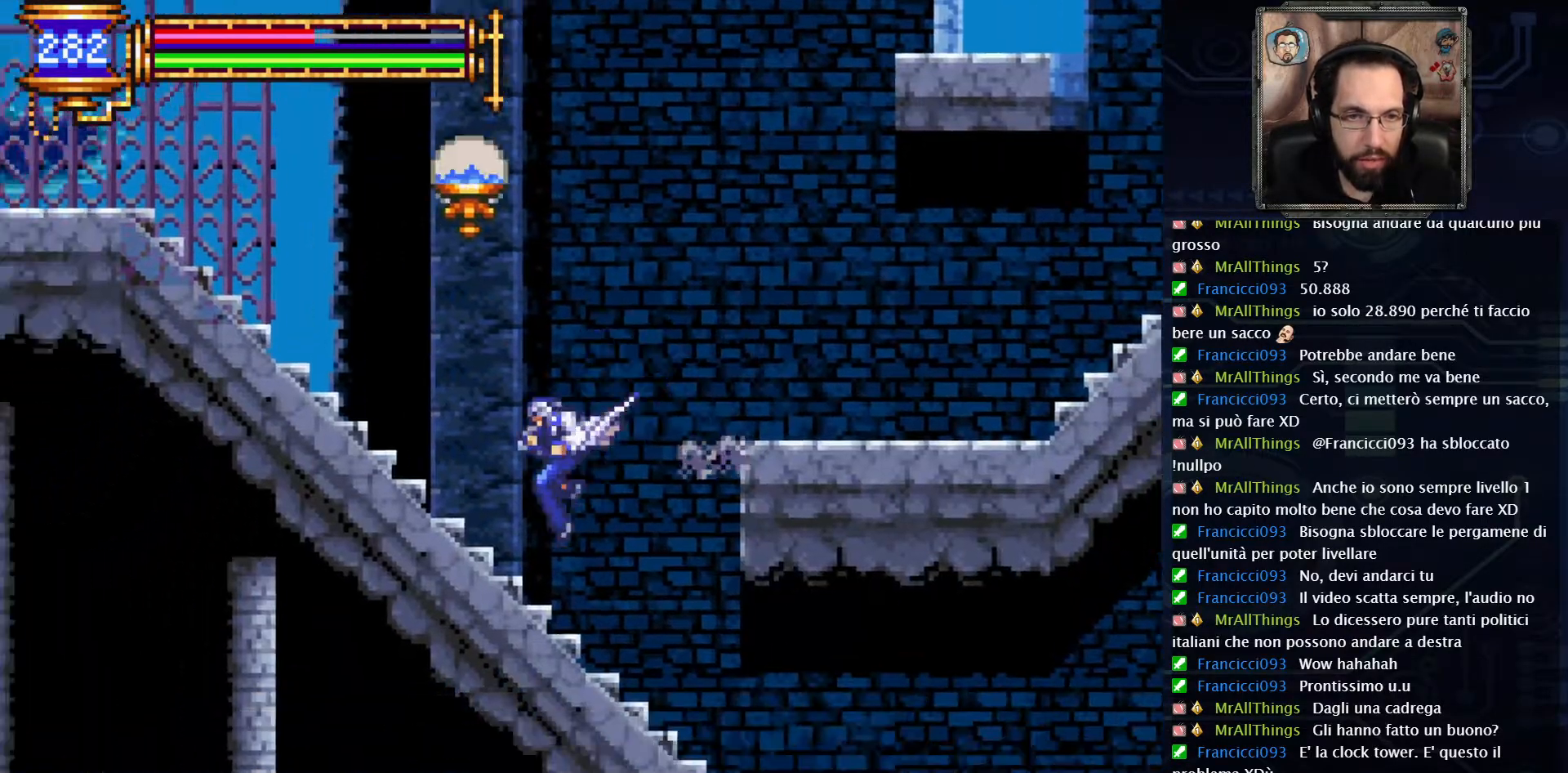
{"buttons": ["DPAD_LEFT"], "left_stick": "center", "right_stick": "center", "events": []}
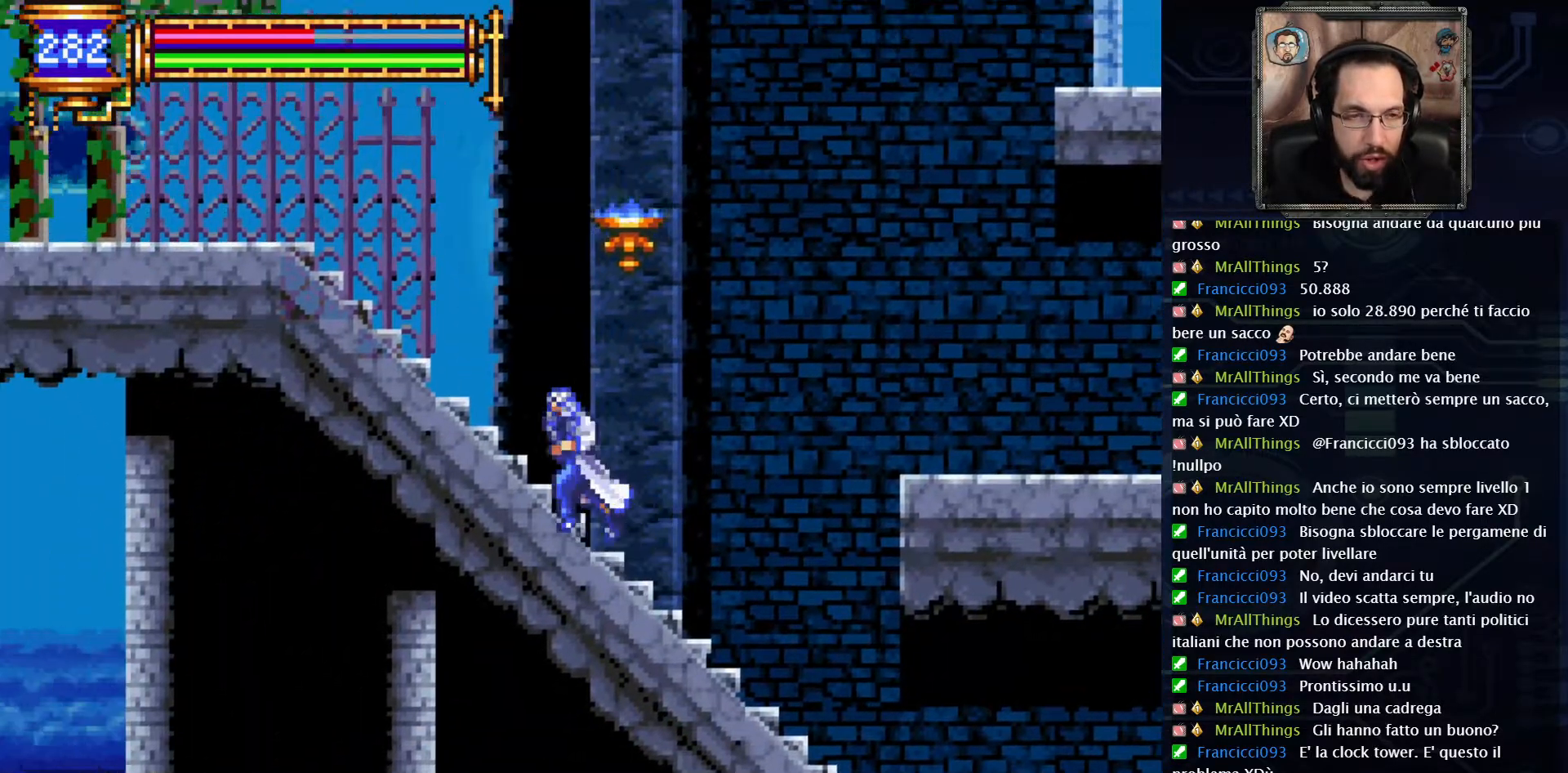
{"buttons": ["DPAD_LEFT"], "left_stick": "center", "right_stick": "center", "events": []}
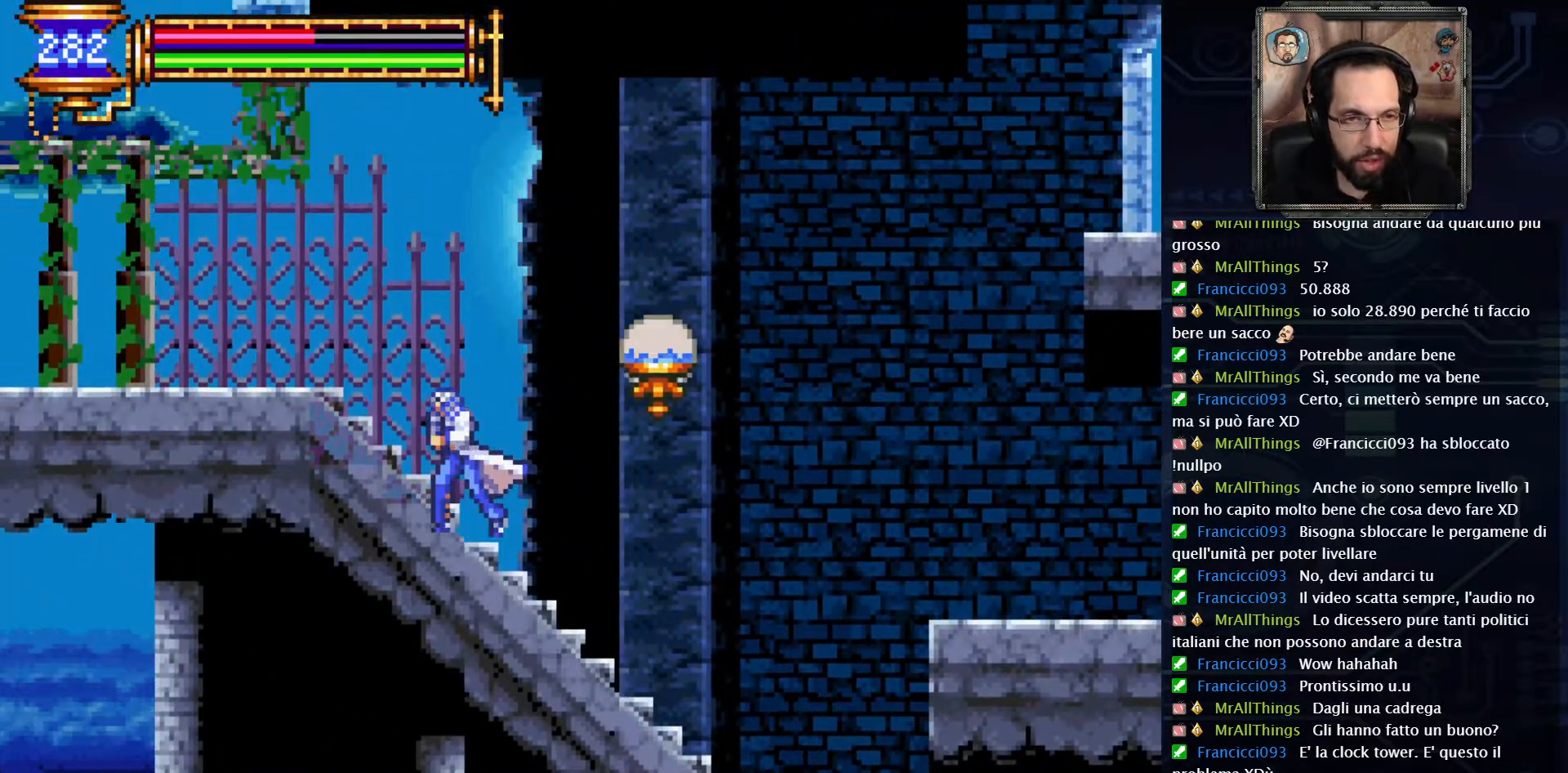
{"buttons": ["DPAD_LEFT"], "left_stick": "center", "right_stick": "center", "events": []}
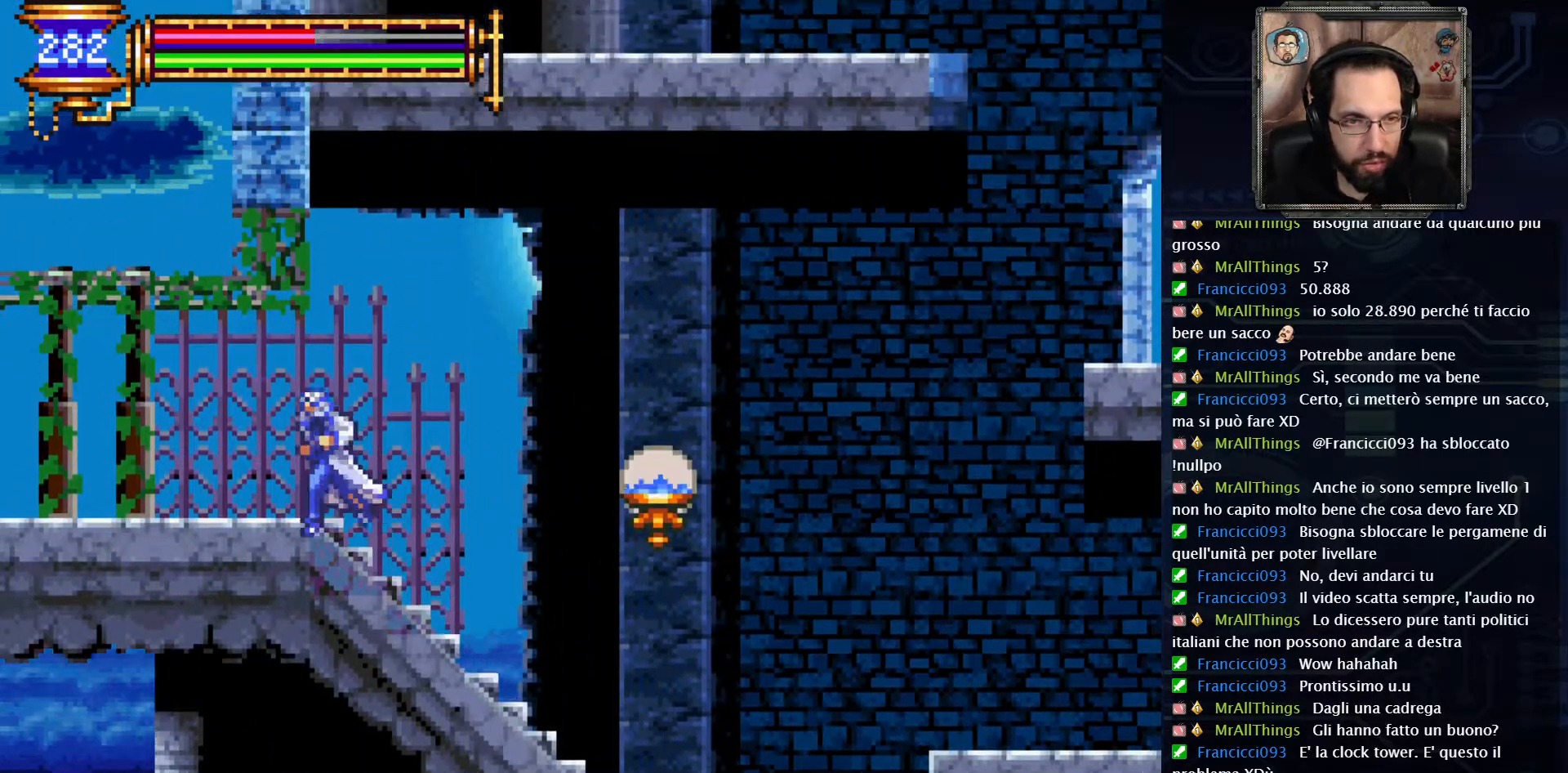
{"buttons": ["DPAD_LEFT"], "left_stick": "center", "right_stick": "center", "events": []}
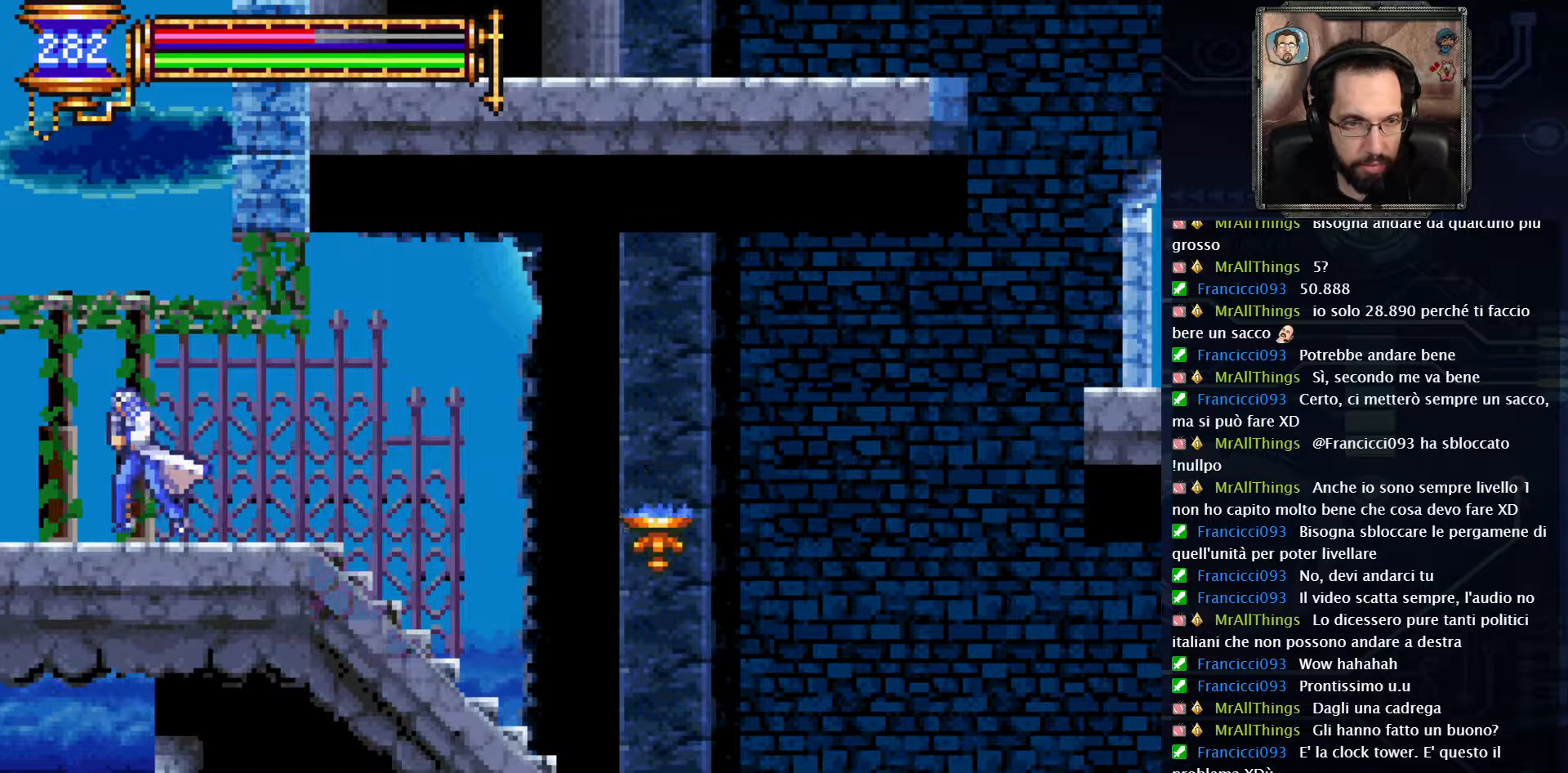
{"buttons": ["DPAD_LEFT"], "left_stick": "center", "right_stick": "center", "events": []}
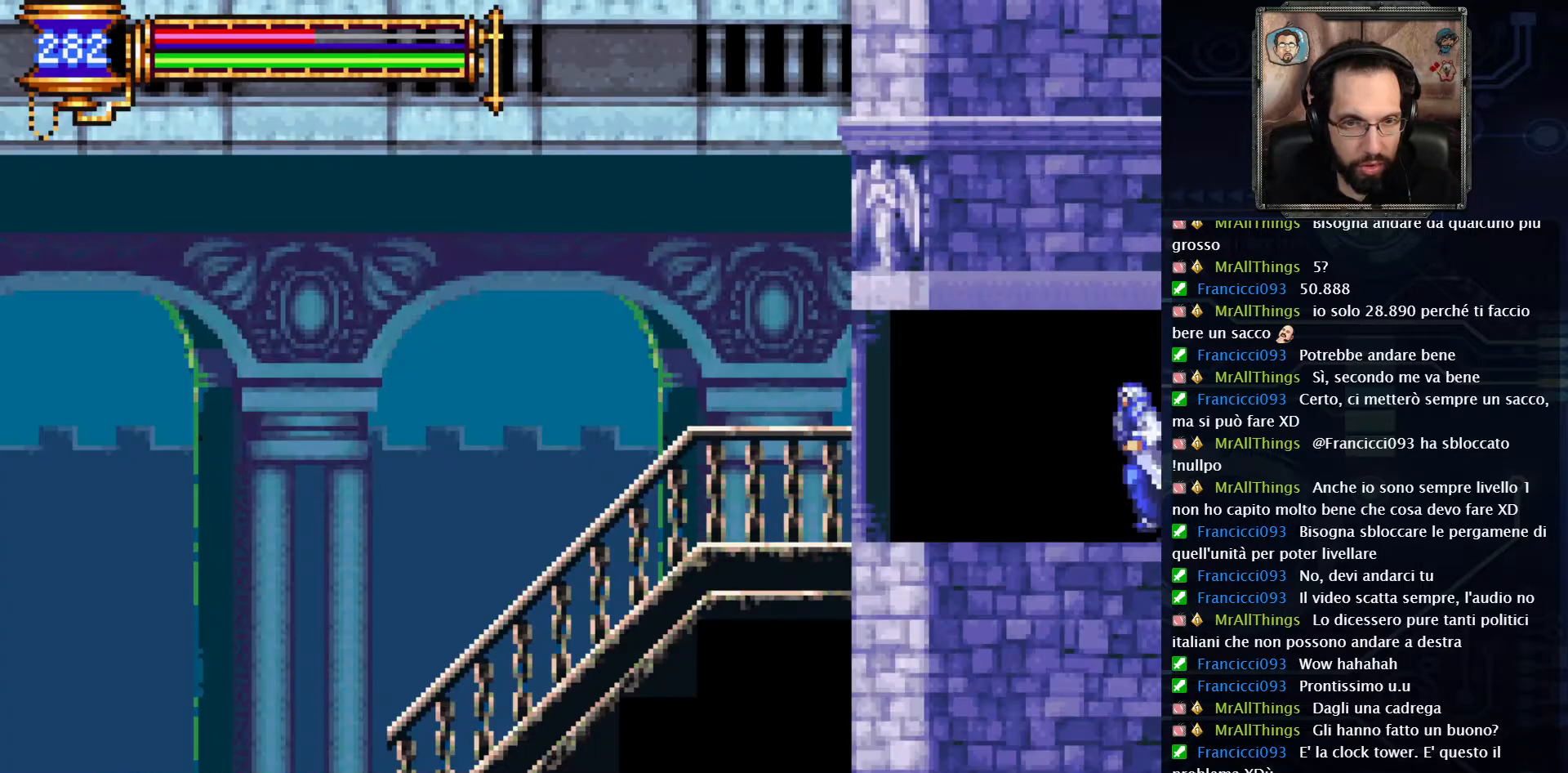
{"buttons": [], "left_stick": "center", "right_stick": "center", "events": [[33, "DPAD_LEFT", "up"]]}
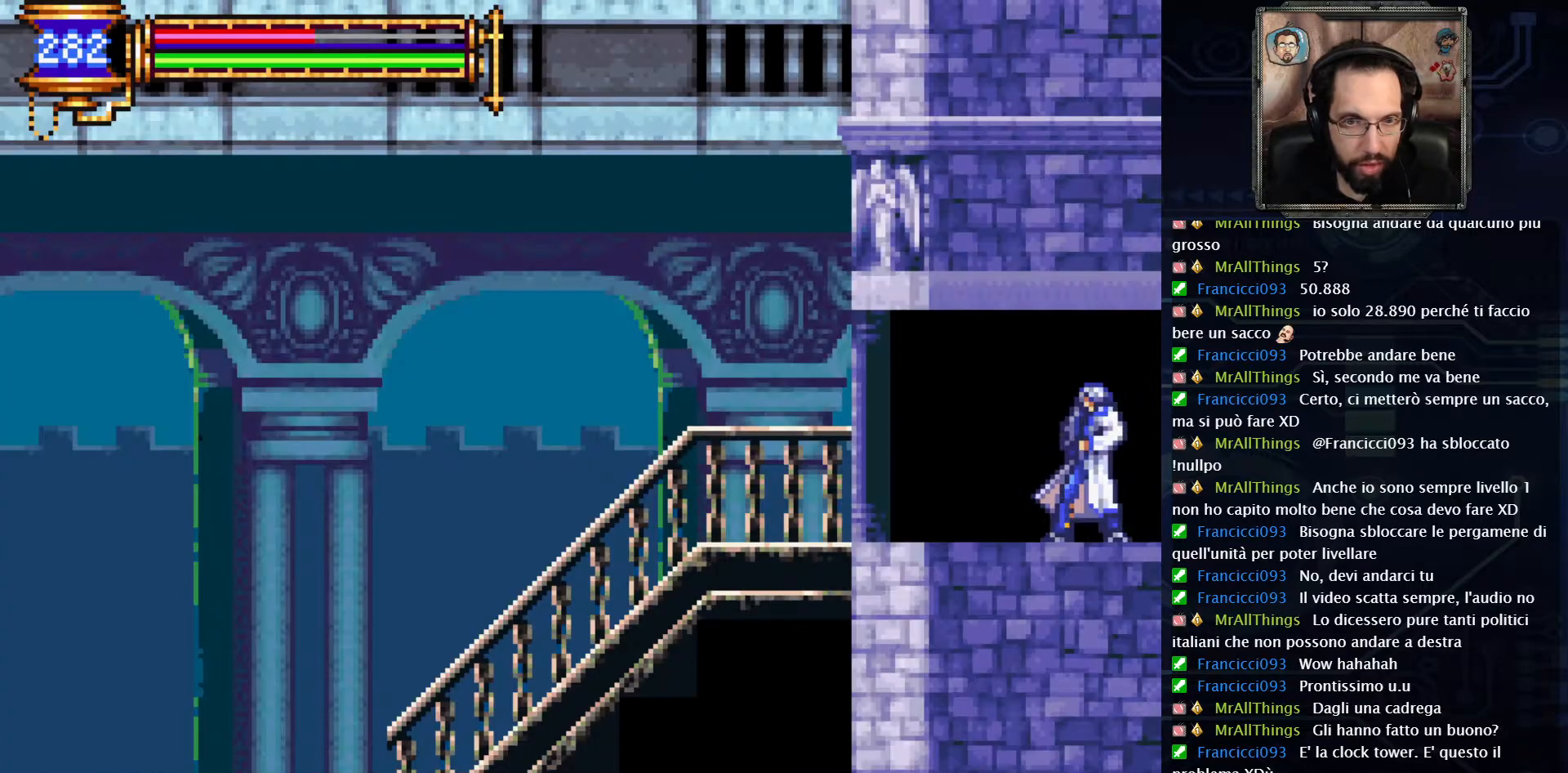
{"buttons": [], "left_stick": "center", "right_stick": "center", "events": []}
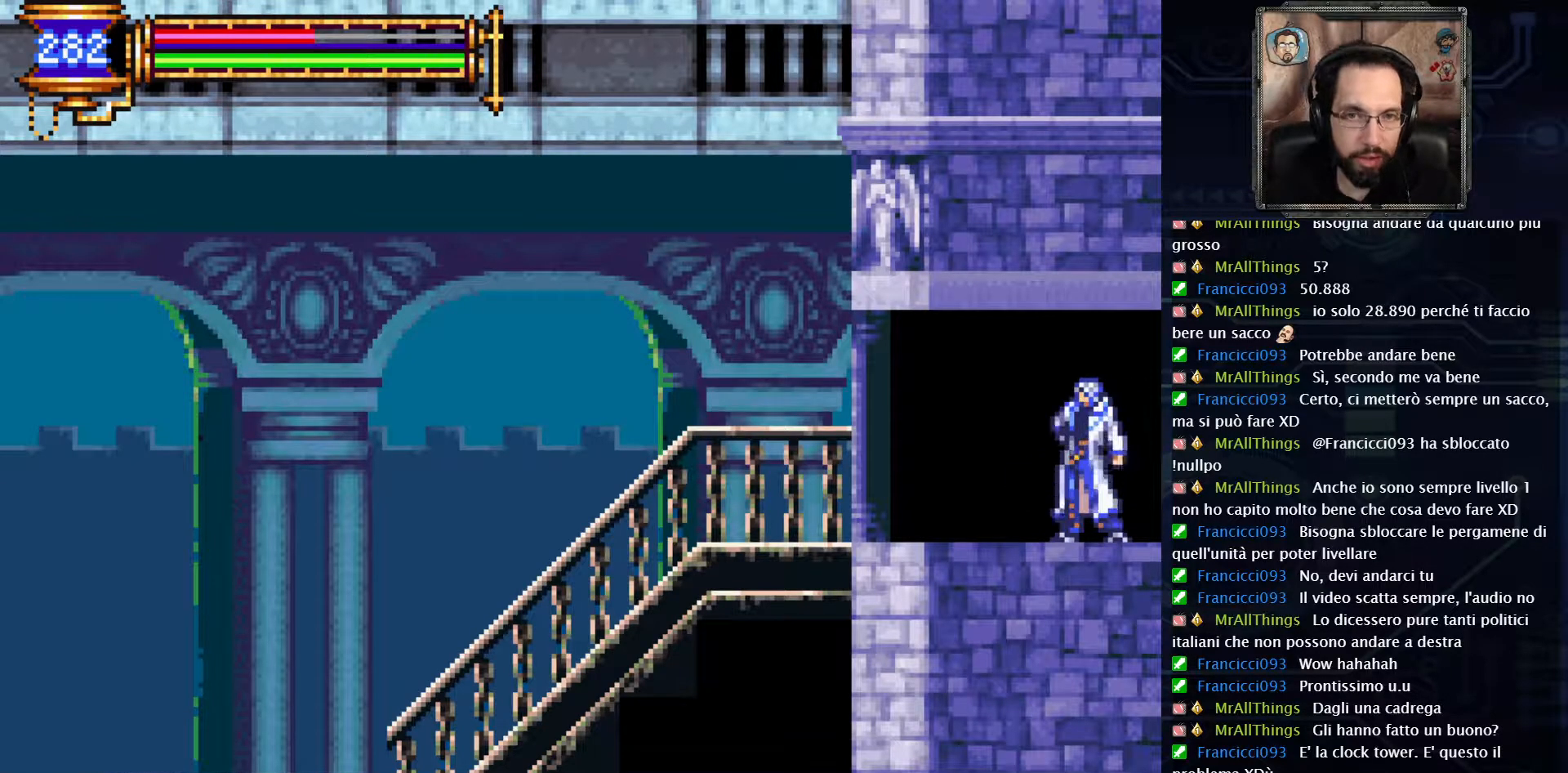
{"buttons": [], "left_stick": "center", "right_stick": "center", "events": []}
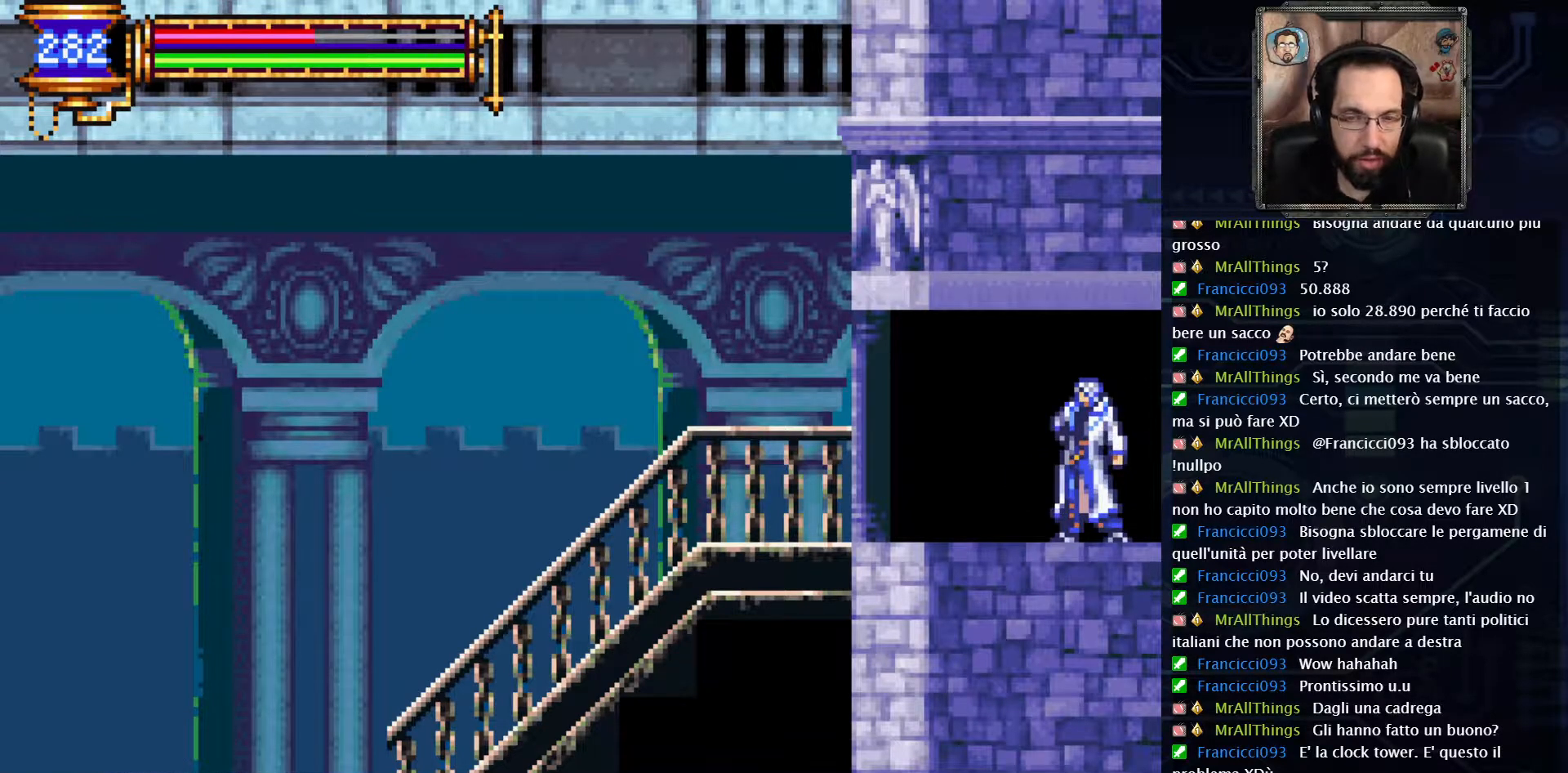
{"buttons": ["DPAD_RIGHT"], "left_stick": "center", "right_stick": "center", "events": [[67, "DPAD_RIGHT", "down"]]}
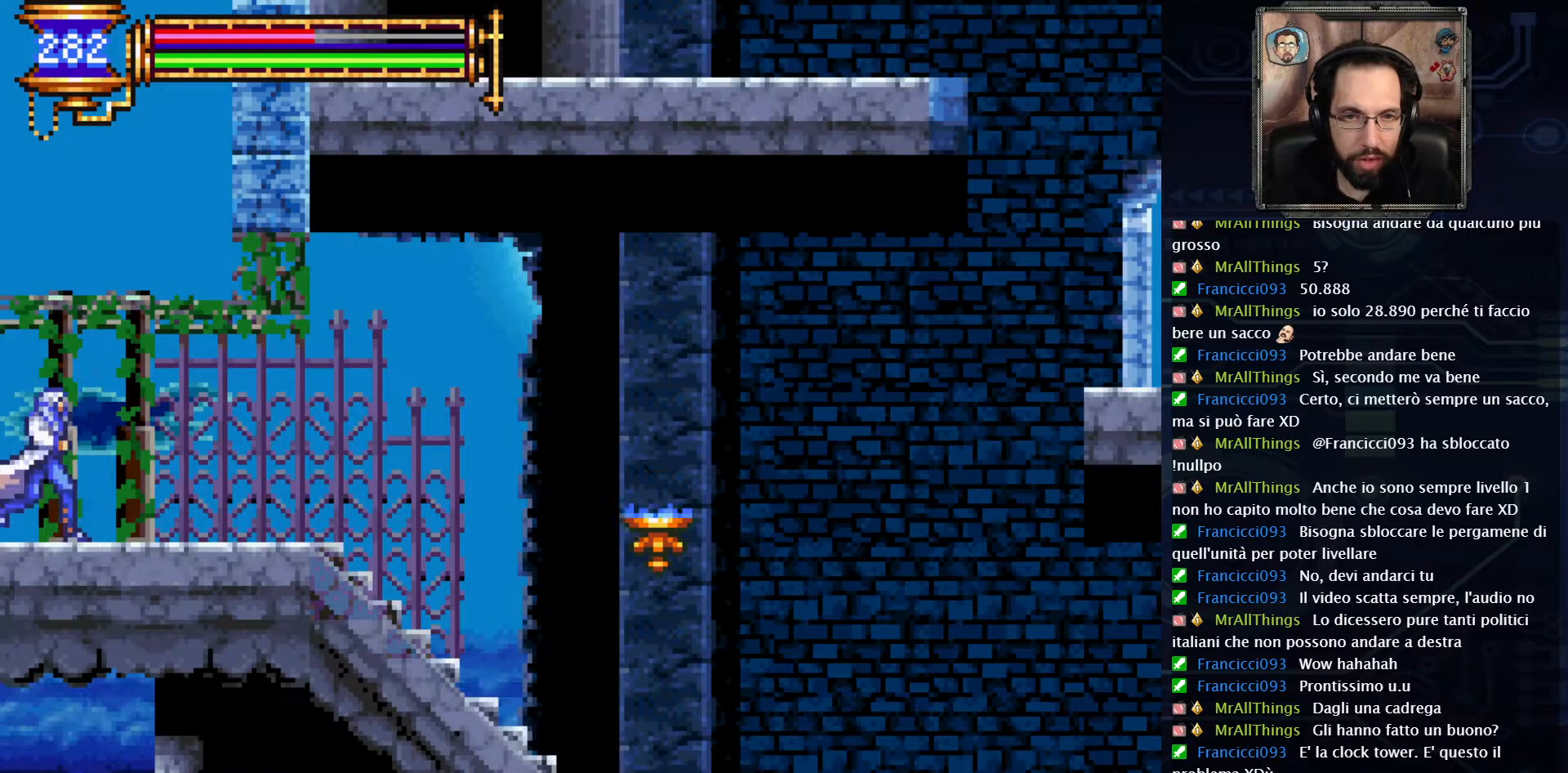
{"buttons": ["DPAD_RIGHT"], "left_stick": "center", "right_stick": "center", "events": []}